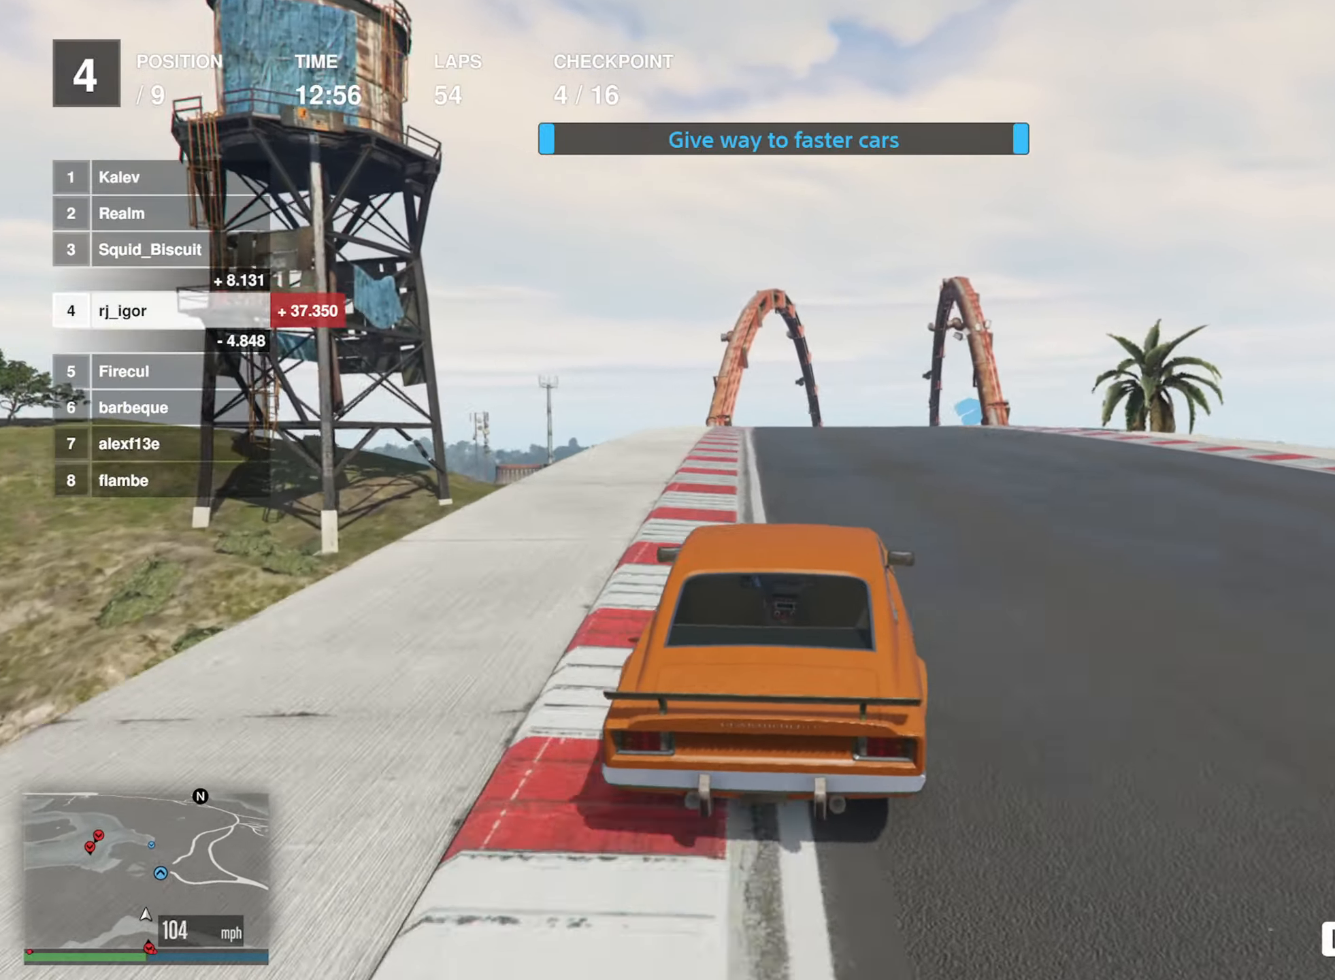
Gameplay with a controller (Xbox layout); each line is a JSON object with the inputs held at the frame after it. "events" lists button and stick changes between this image and that frame as [ms after this image, input, new state], when the widget could be followed in between. Not read: right_stick.
{"buttons": ["R2"], "left_stick": "down-right", "events": [[134, "left_stick", "down-right"], [284, "left_stick", "center"], [434, "left_stick", "down-right"]]}
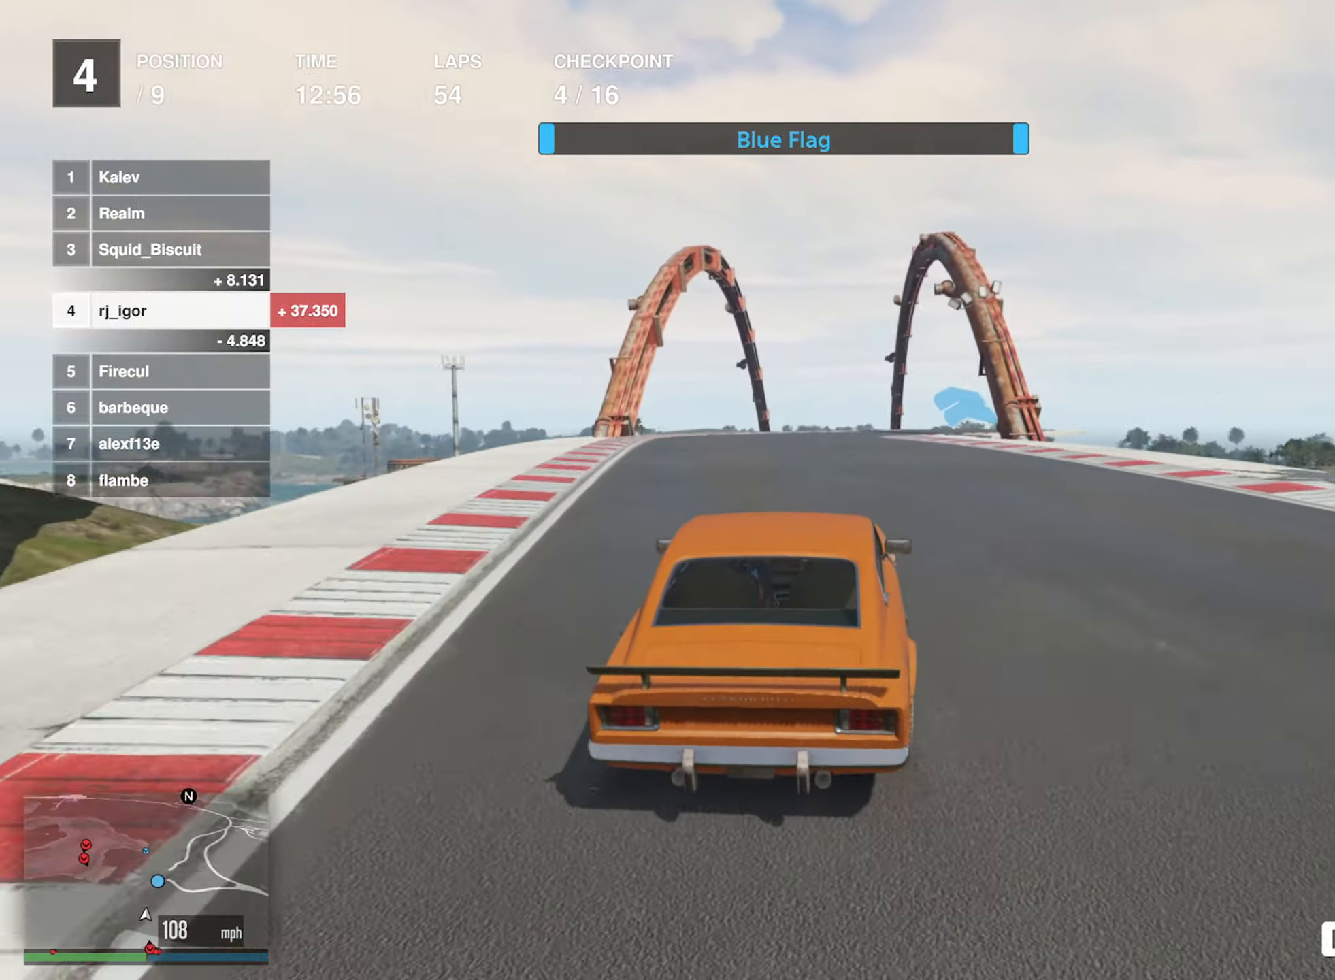
{"buttons": ["R2"], "left_stick": "center", "events": [[67, "left_stick", "center"], [317, "left_stick", "down-right"], [500, "left_stick", "center"]]}
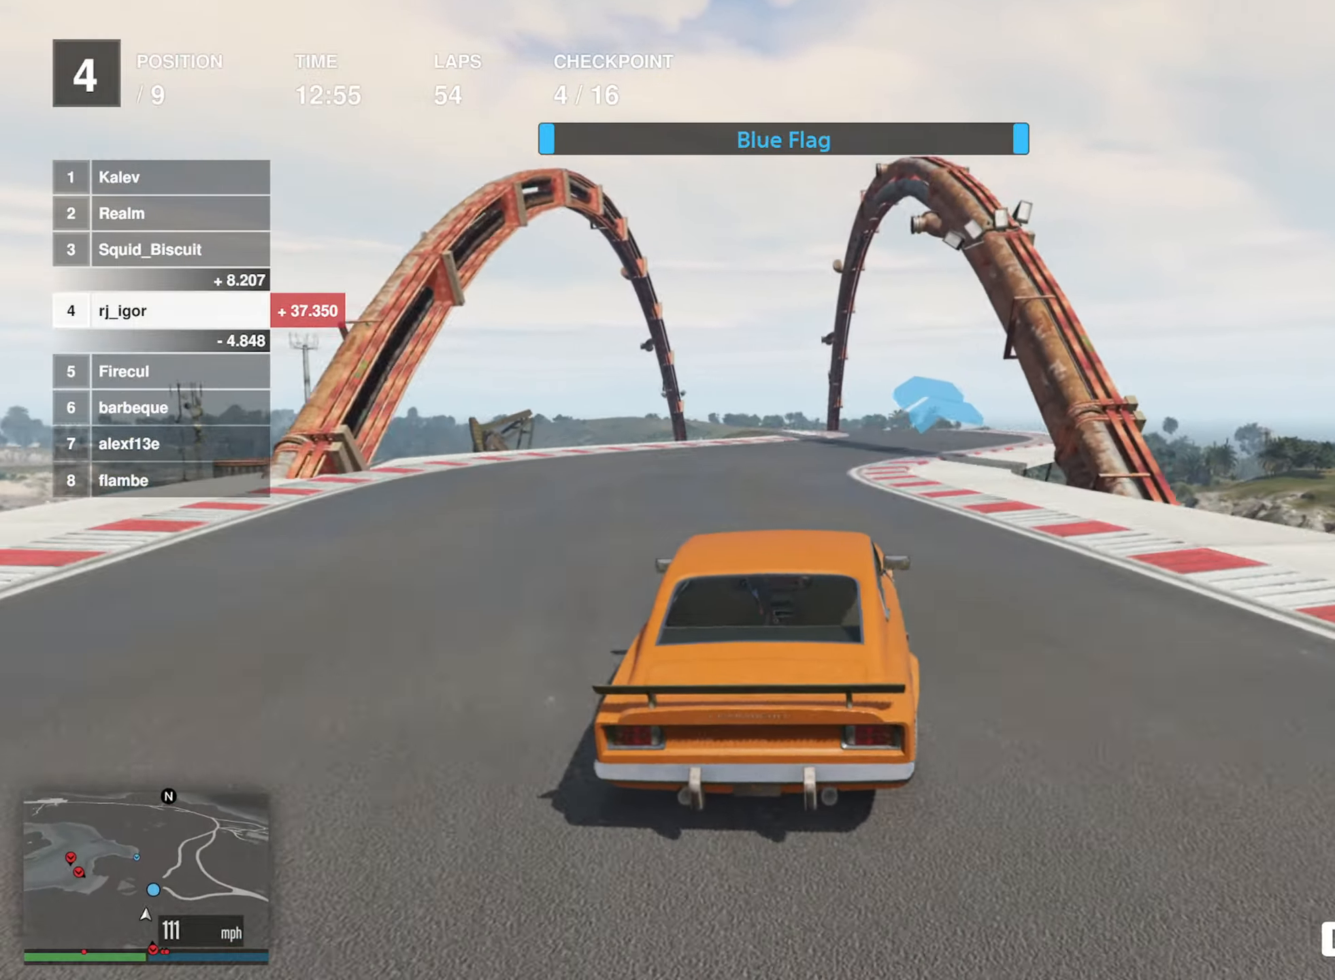
{"buttons": ["R2"], "left_stick": "center", "events": []}
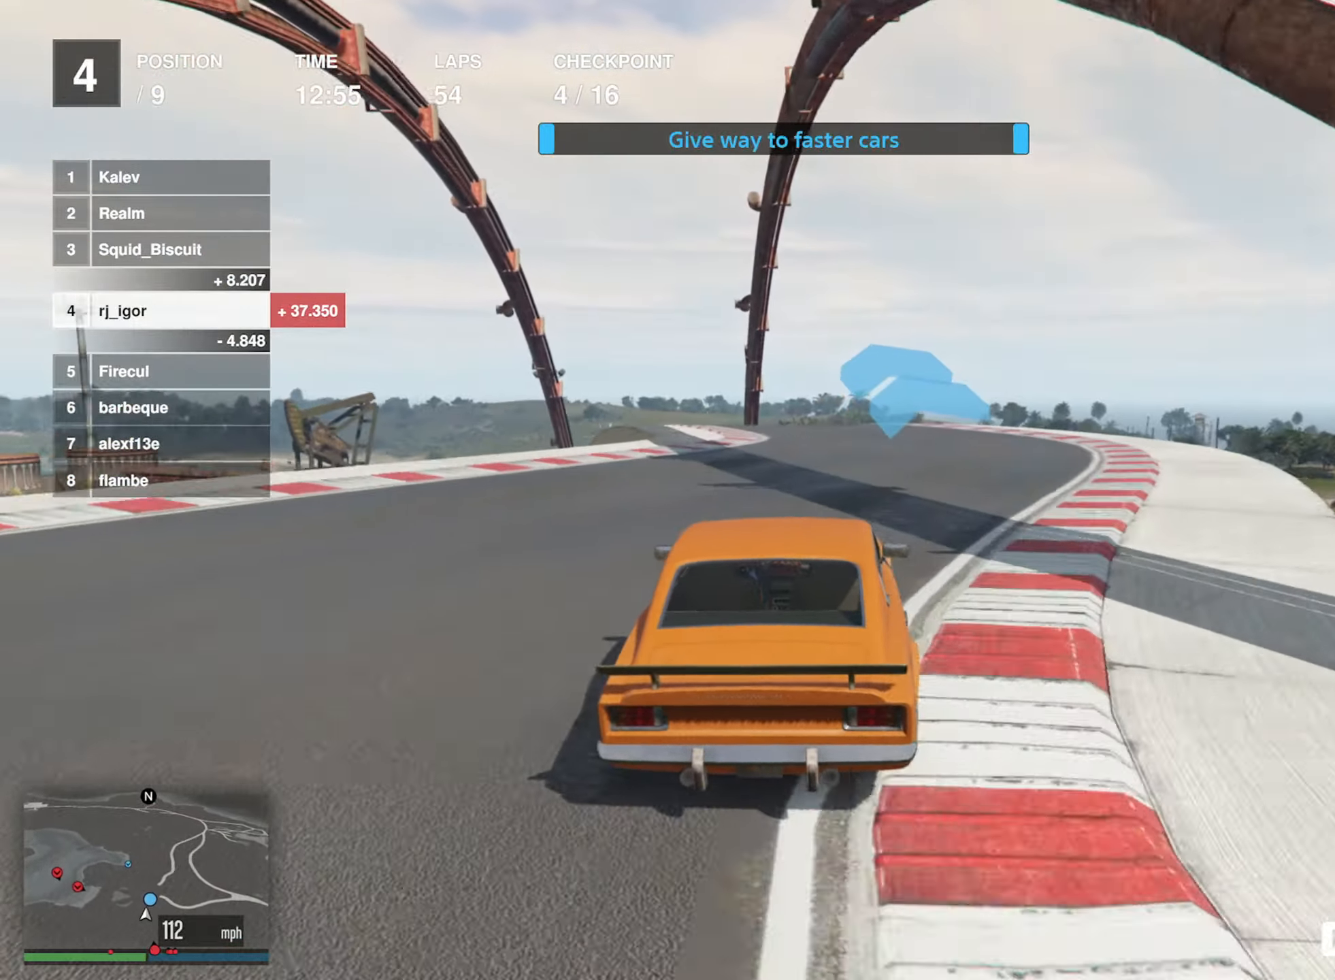
{"buttons": ["R2"], "left_stick": "center", "events": [[67, "left_stick", "left"], [234, "left_stick", "center"], [284, "left_stick", "left"], [450, "left_stick", "center"]]}
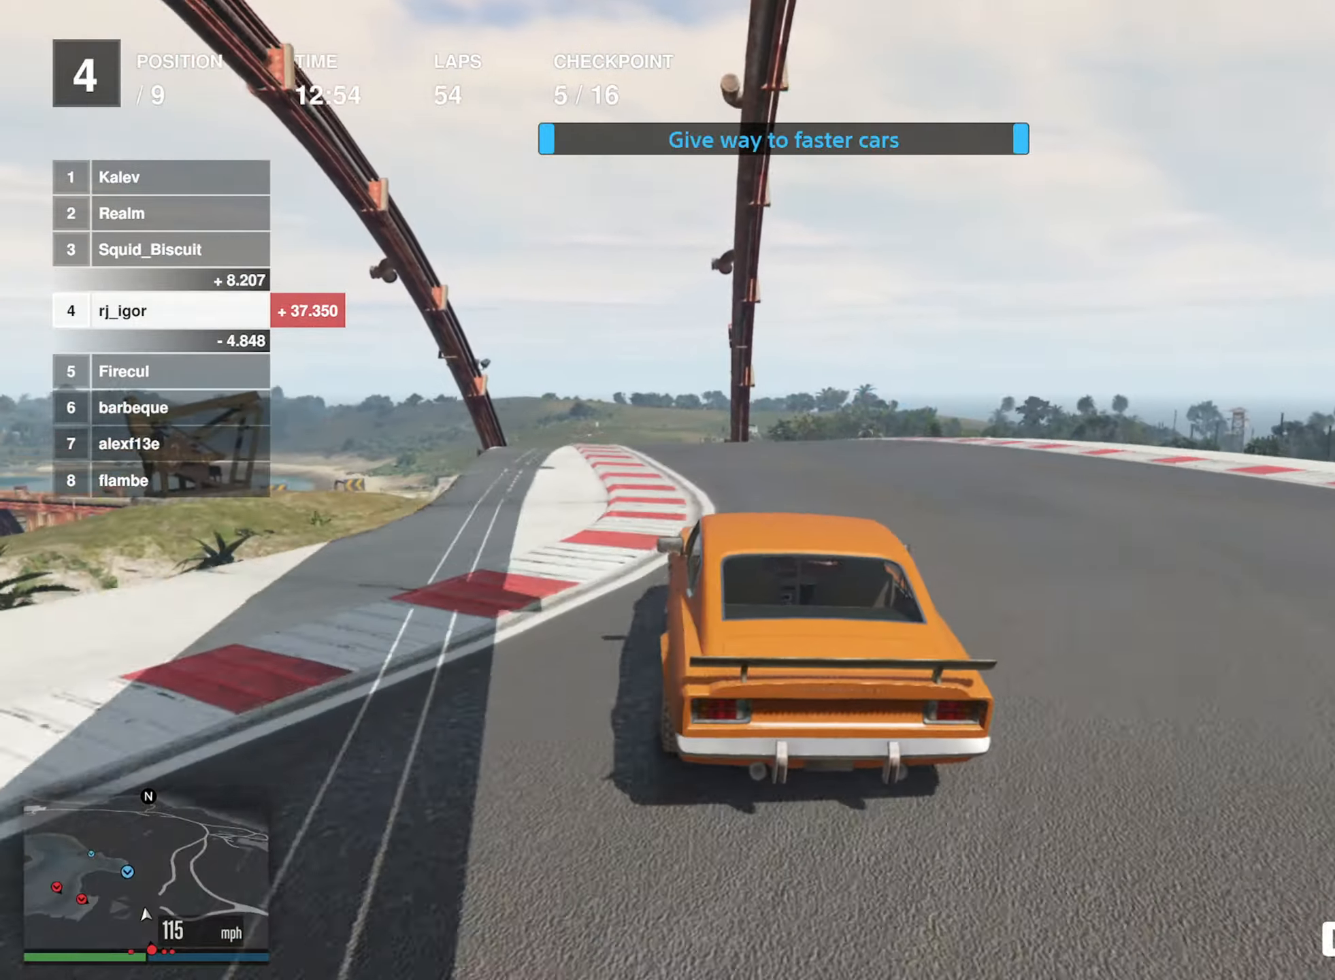
{"buttons": ["R2"], "left_stick": "down-left", "events": [[50, "left_stick", "left"], [184, "left_stick", "center"], [283, "left_stick", "left"], [350, "left_stick", "down-left"]]}
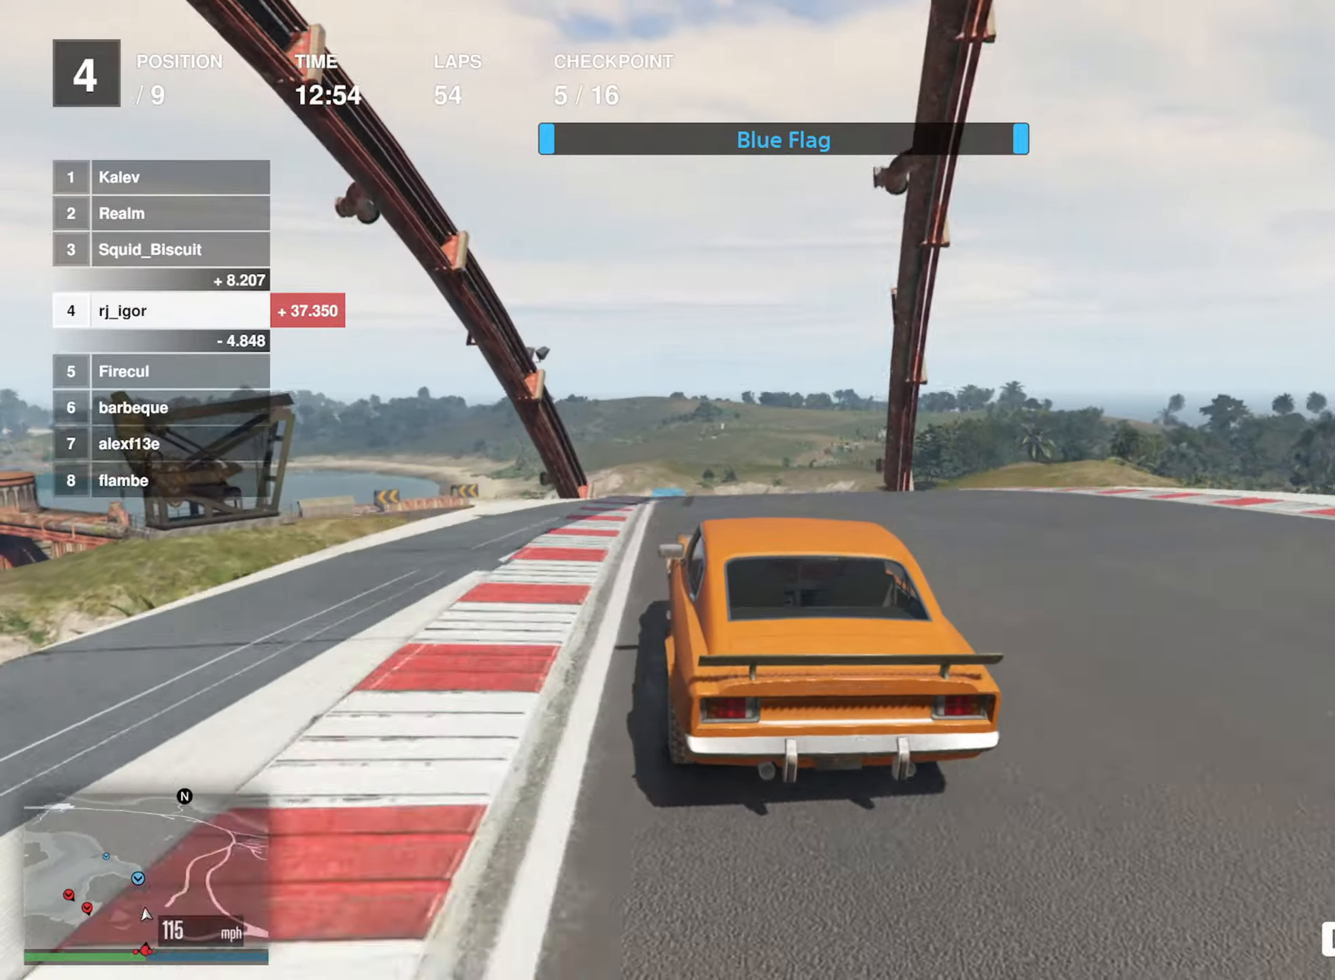
{"buttons": ["L2", "R2"], "left_stick": "center", "events": [[66, "left_stick", "center"], [116, "L2", "down"], [333, "L2", "up"], [500, "L2", "down"]]}
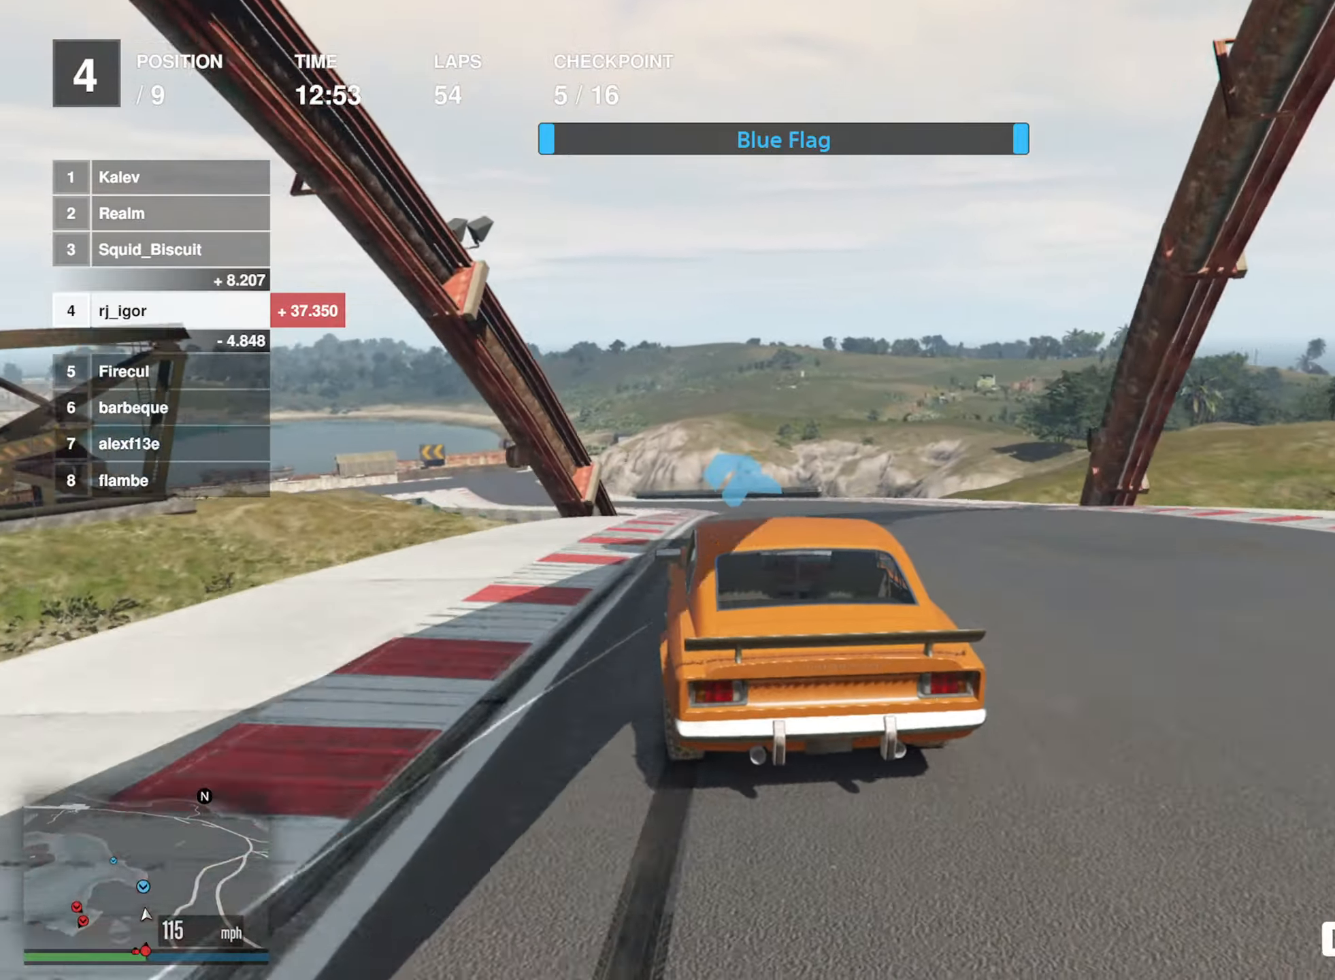
{"buttons": ["R2"], "left_stick": "left", "events": [[283, "L2", "up"], [400, "left_stick", "left"]]}
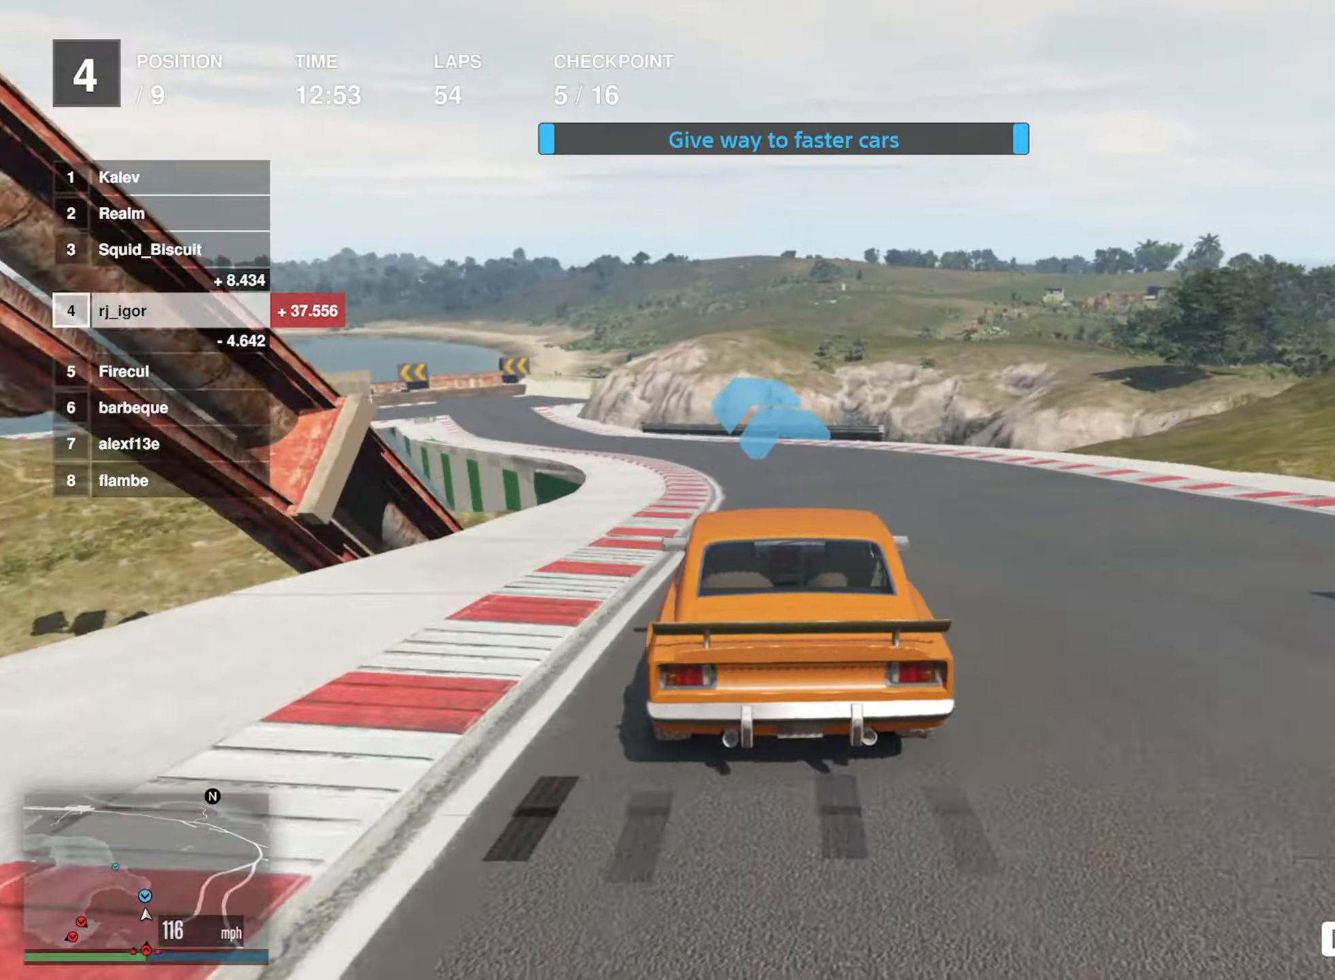
{"buttons": ["R2"], "left_stick": "left", "events": [[16, "left_stick", "center"], [166, "left_stick", "left"], [300, "left_stick", "center"], [400, "left_stick", "left"]]}
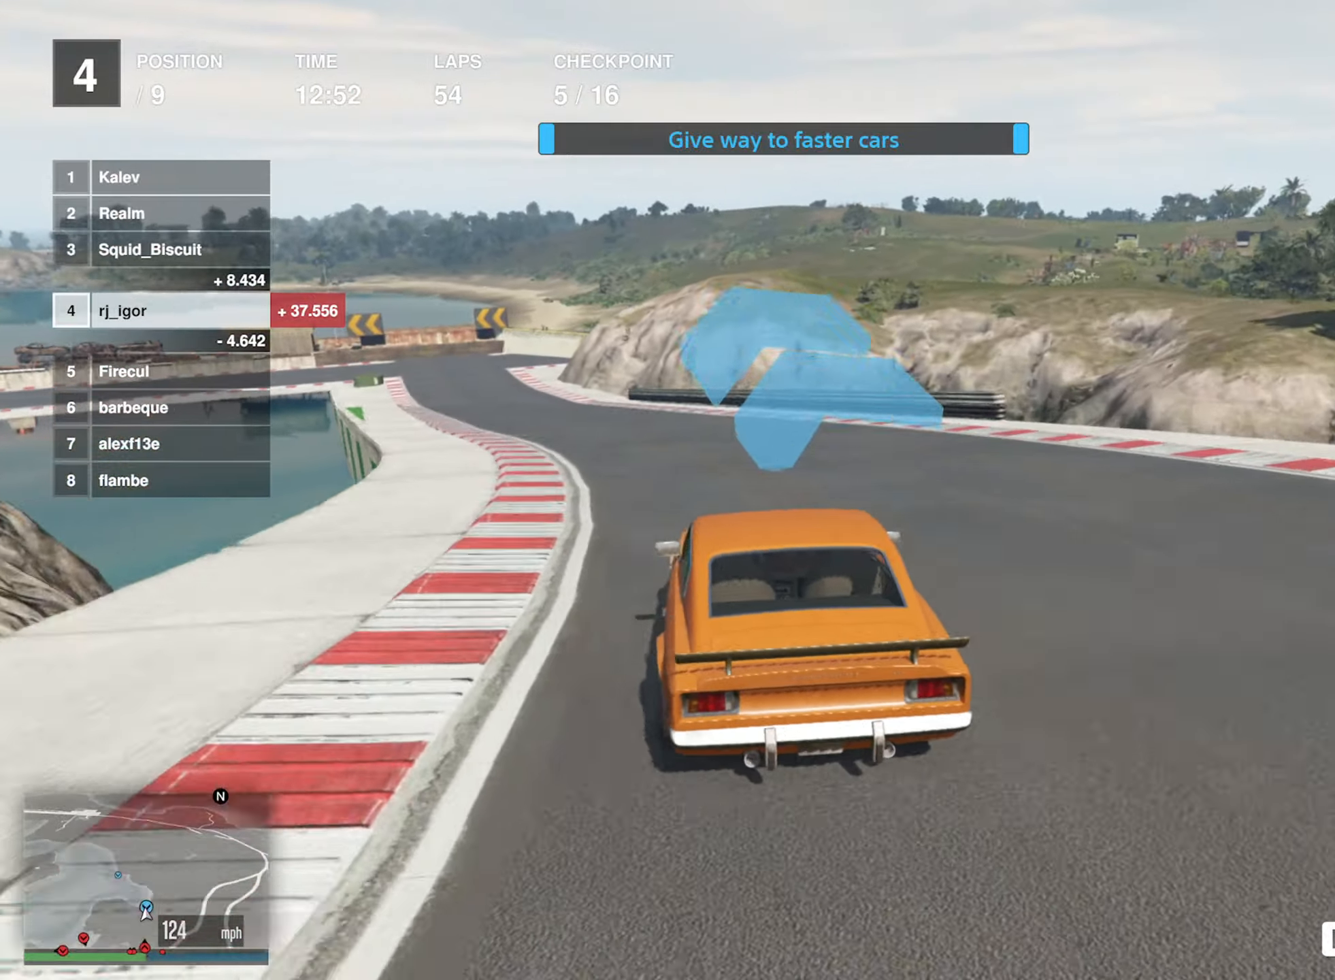
{"buttons": ["R2"], "left_stick": "center", "events": [[33, "left_stick", "center"], [100, "left_stick", "left"], [250, "left_stick", "center"], [333, "left_stick", "left"], [500, "left_stick", "center"]]}
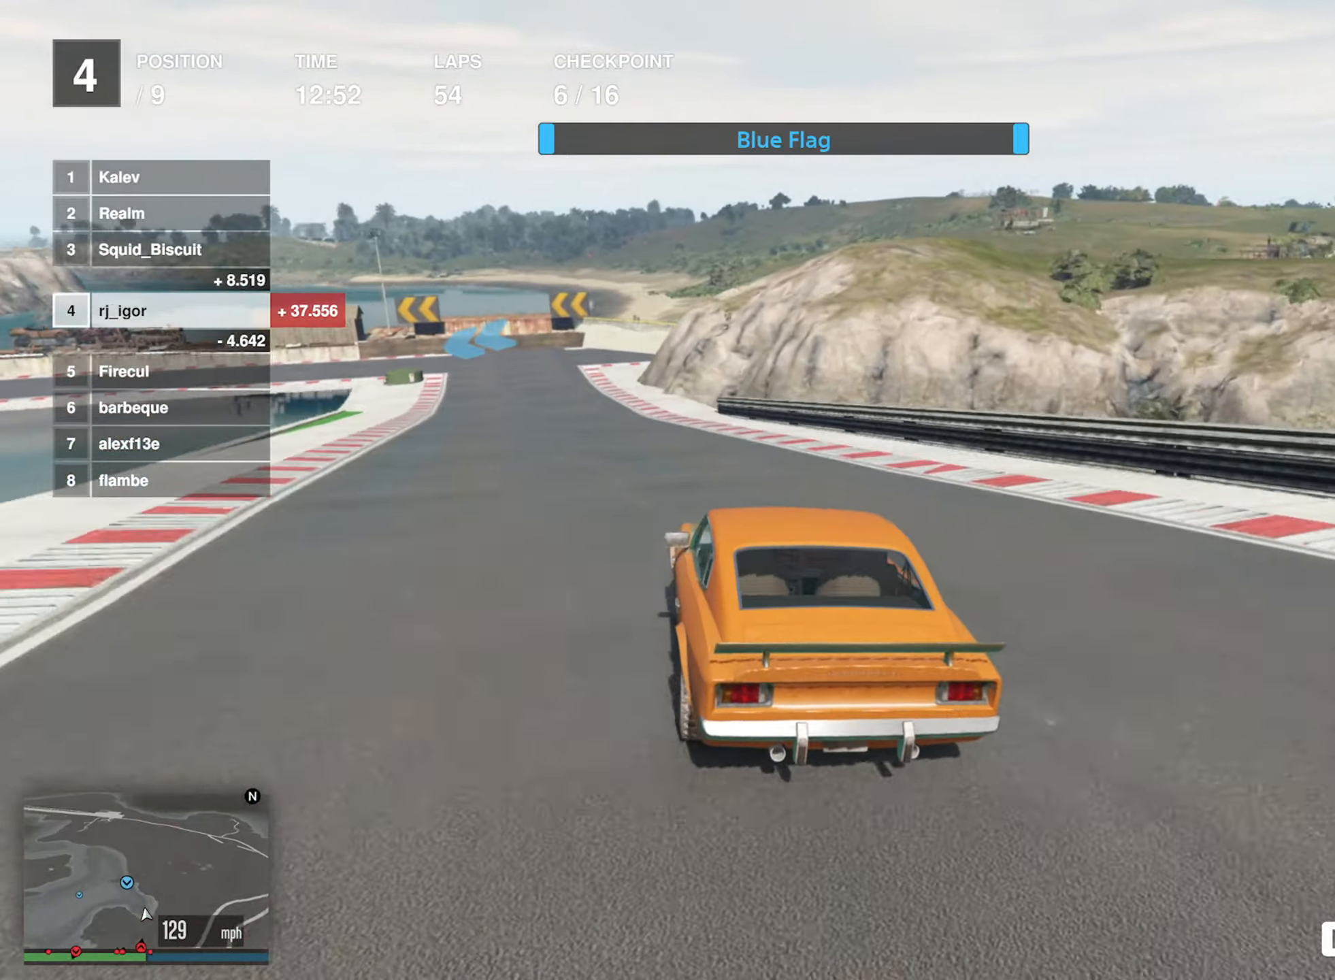
{"buttons": ["L2"], "left_stick": "center", "events": [[283, "left_stick", "left"], [333, "L2", "down"], [333, "R2", "up"], [400, "left_stick", "center"]]}
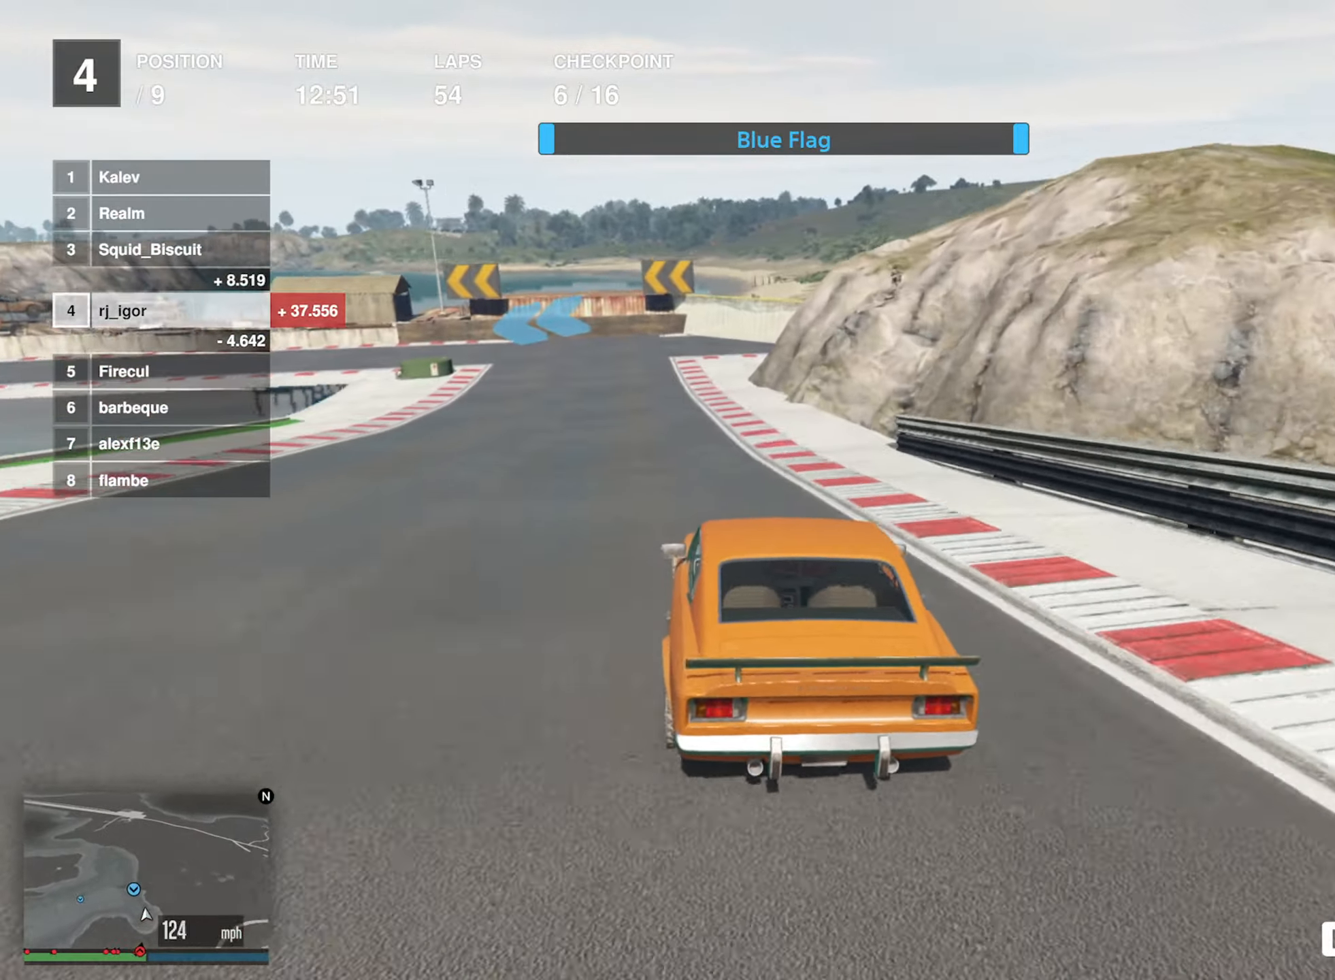
{"buttons": ["L2"], "left_stick": "center", "events": [[150, "left_stick", "left"], [266, "left_stick", "center"], [350, "left_stick", "left"], [483, "left_stick", "center"]]}
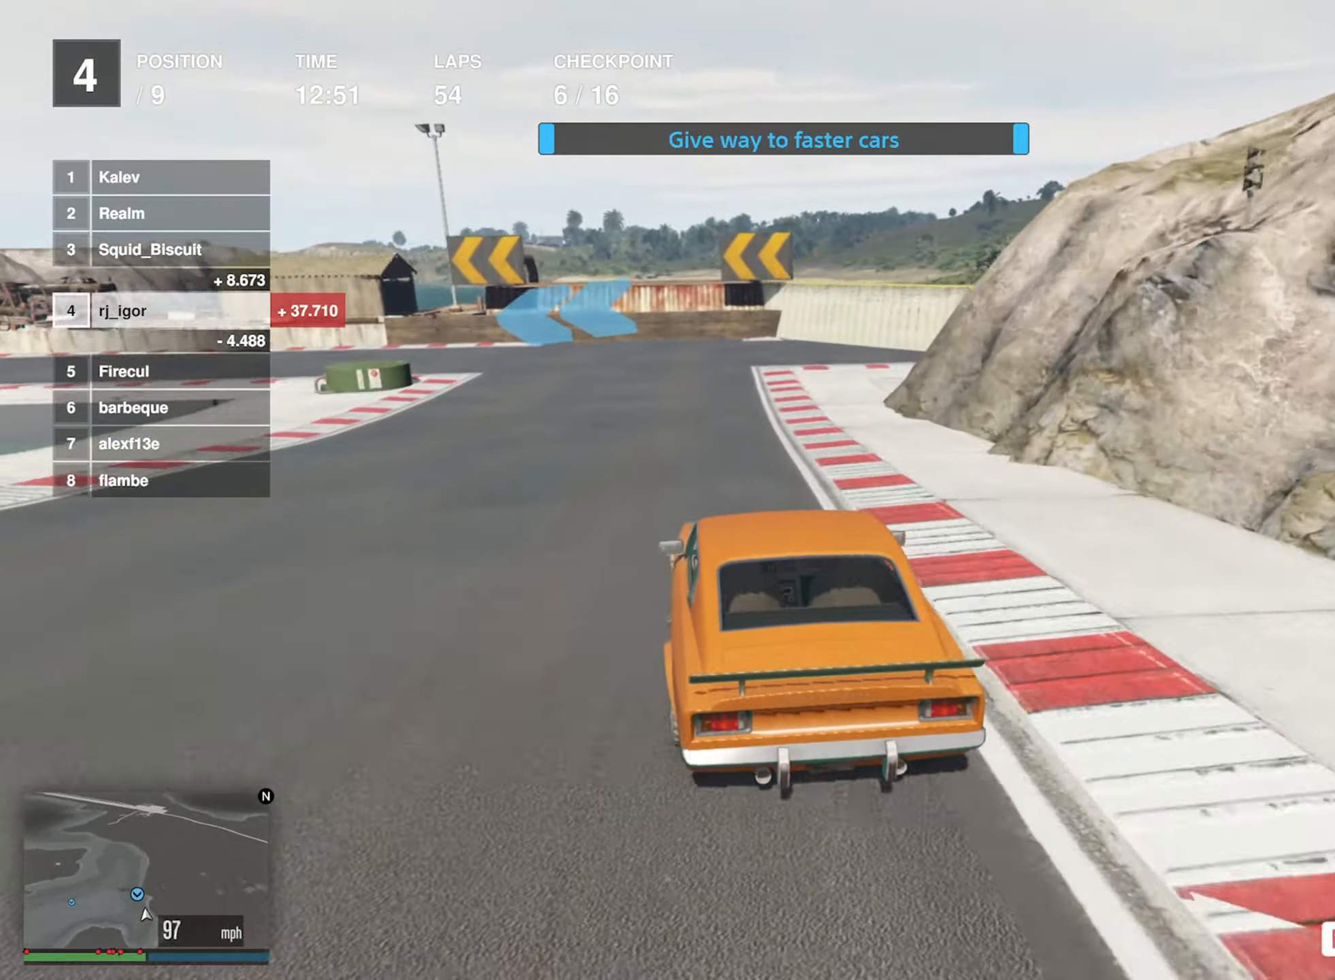
{"buttons": [], "left_stick": "down-left", "events": [[50, "left_stick", "left"], [266, "L2", "up"], [450, "left_stick", "down-left"]]}
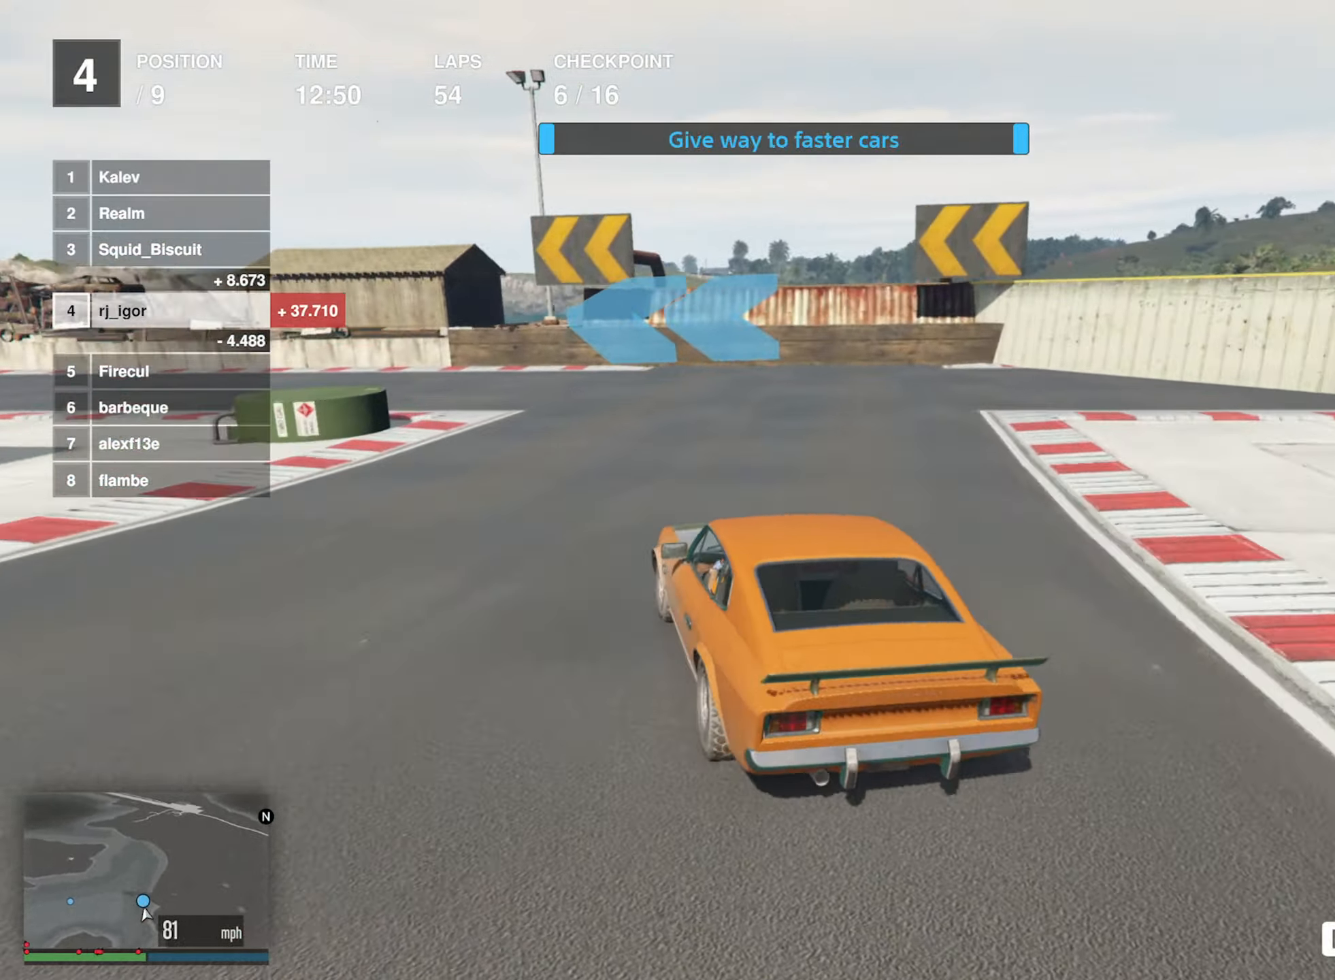
{"buttons": [], "left_stick": "down-left", "events": []}
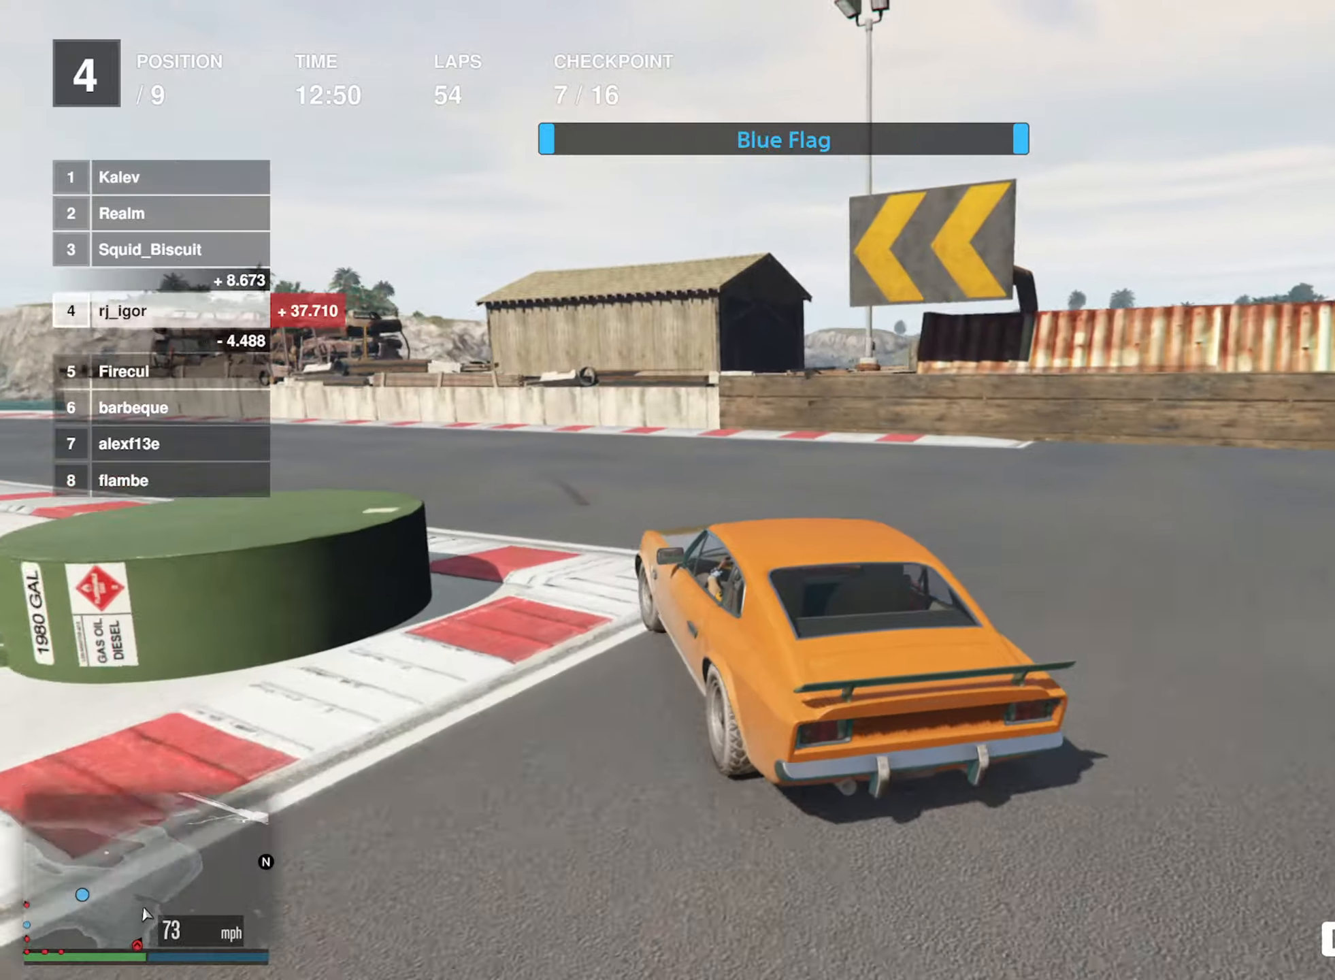
{"buttons": ["R2"], "left_stick": "center", "events": [[17, "R2", "down"], [67, "left_stick", "center"], [217, "left_stick", "down-left"], [433, "left_stick", "center"]]}
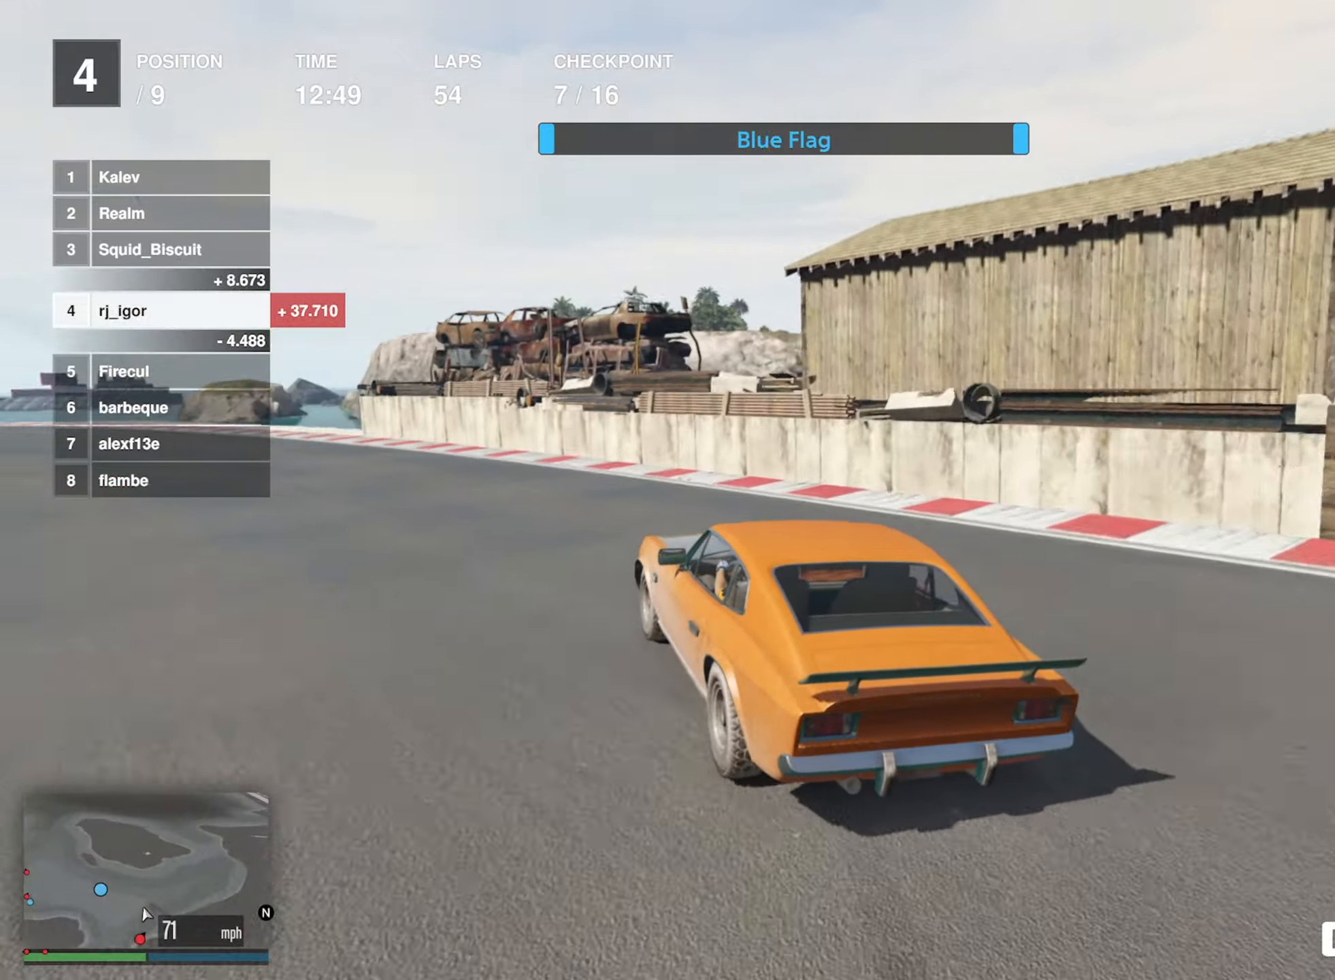
{"buttons": ["R2"], "left_stick": "down-left", "events": [[33, "left_stick", "down-left"], [167, "left_stick", "center"], [267, "left_stick", "down-left"]]}
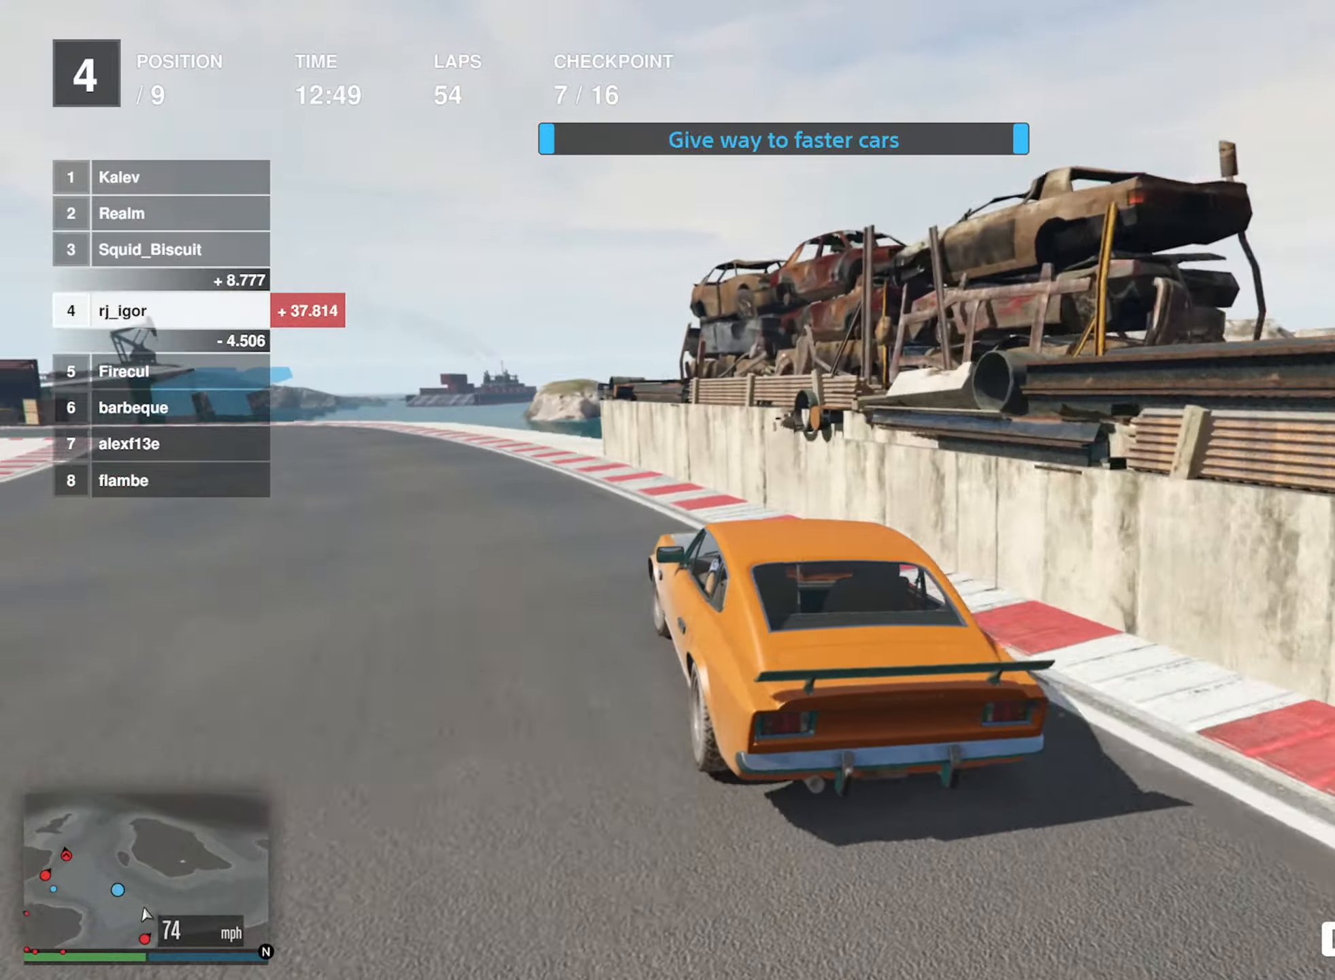
{"buttons": ["R2"], "left_stick": "left", "events": [[50, "left_stick", "center"], [117, "left_stick", "down-left"], [267, "left_stick", "center"], [467, "left_stick", "left"]]}
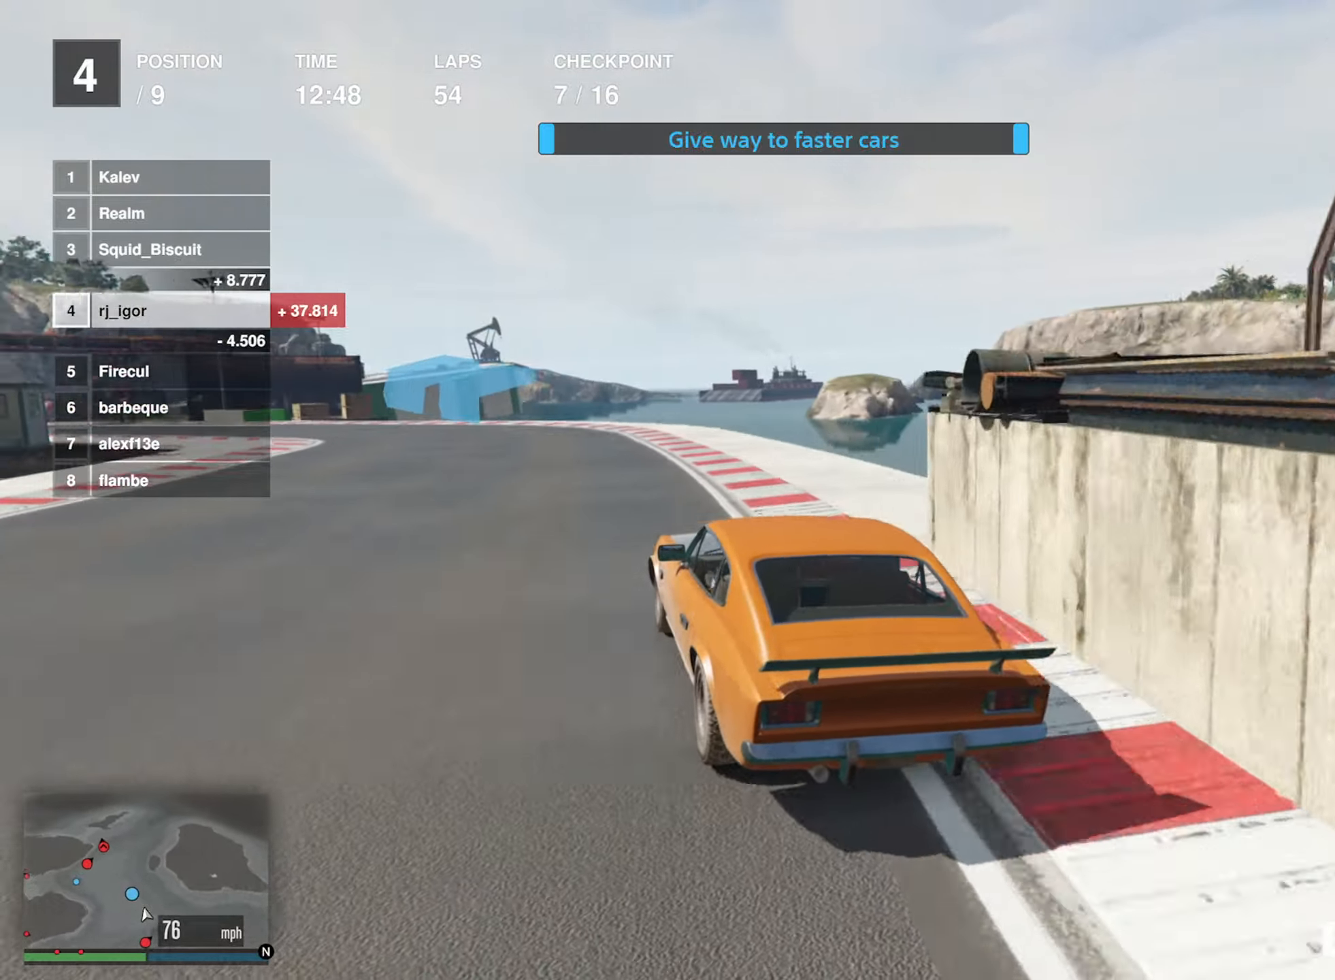
{"buttons": ["R2"], "left_stick": "left", "events": [[100, "left_stick", "center"], [217, "left_stick", "down-left"], [383, "left_stick", "center"], [483, "left_stick", "left"]]}
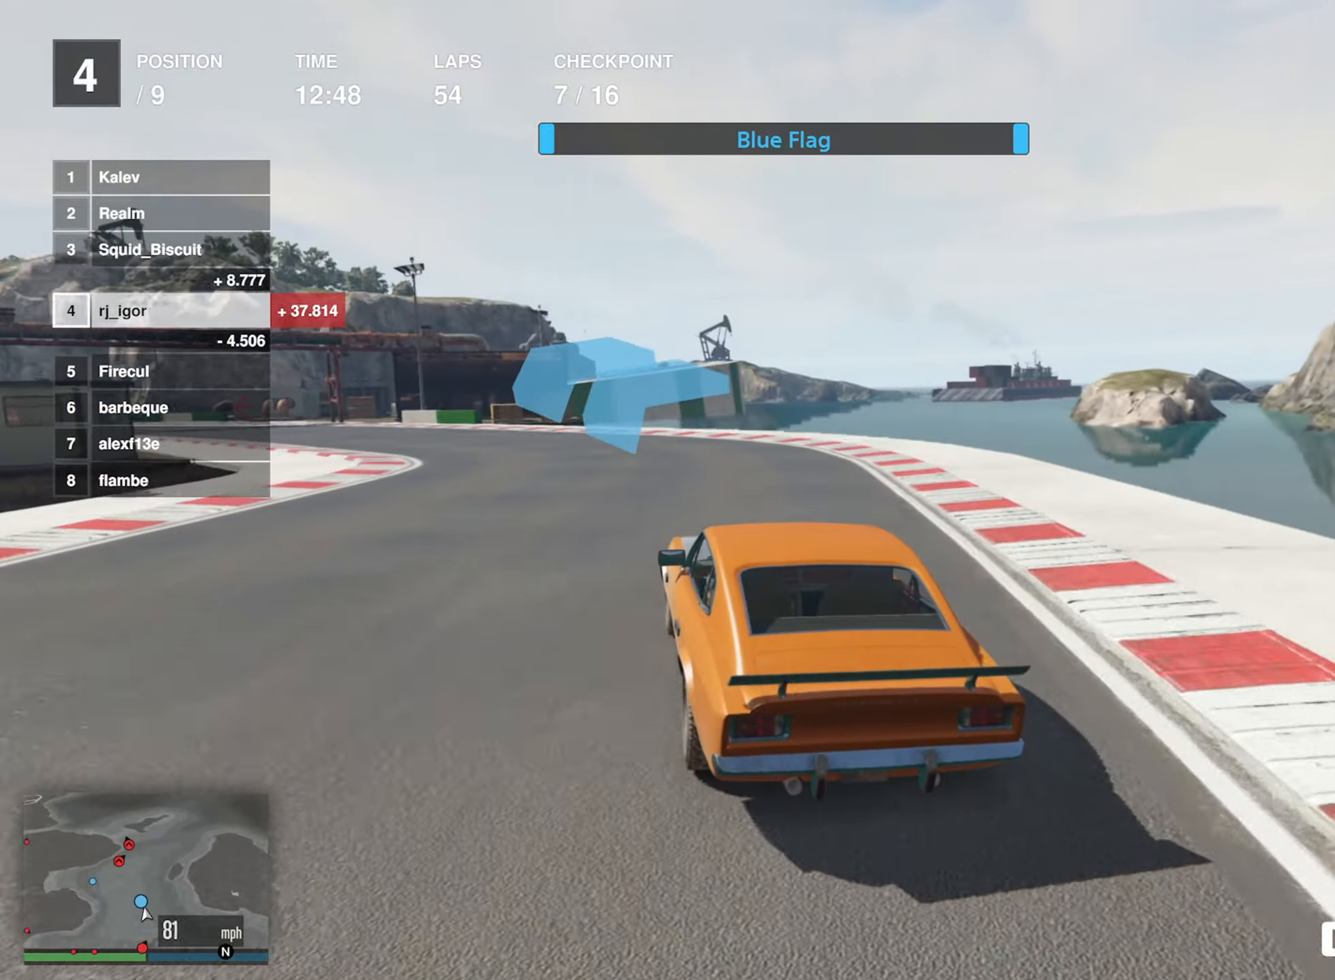
{"buttons": ["R2"], "left_stick": "down-left", "events": [[150, "left_stick", "center"], [233, "left_stick", "down-left"], [417, "left_stick", "center"], [483, "left_stick", "down-left"]]}
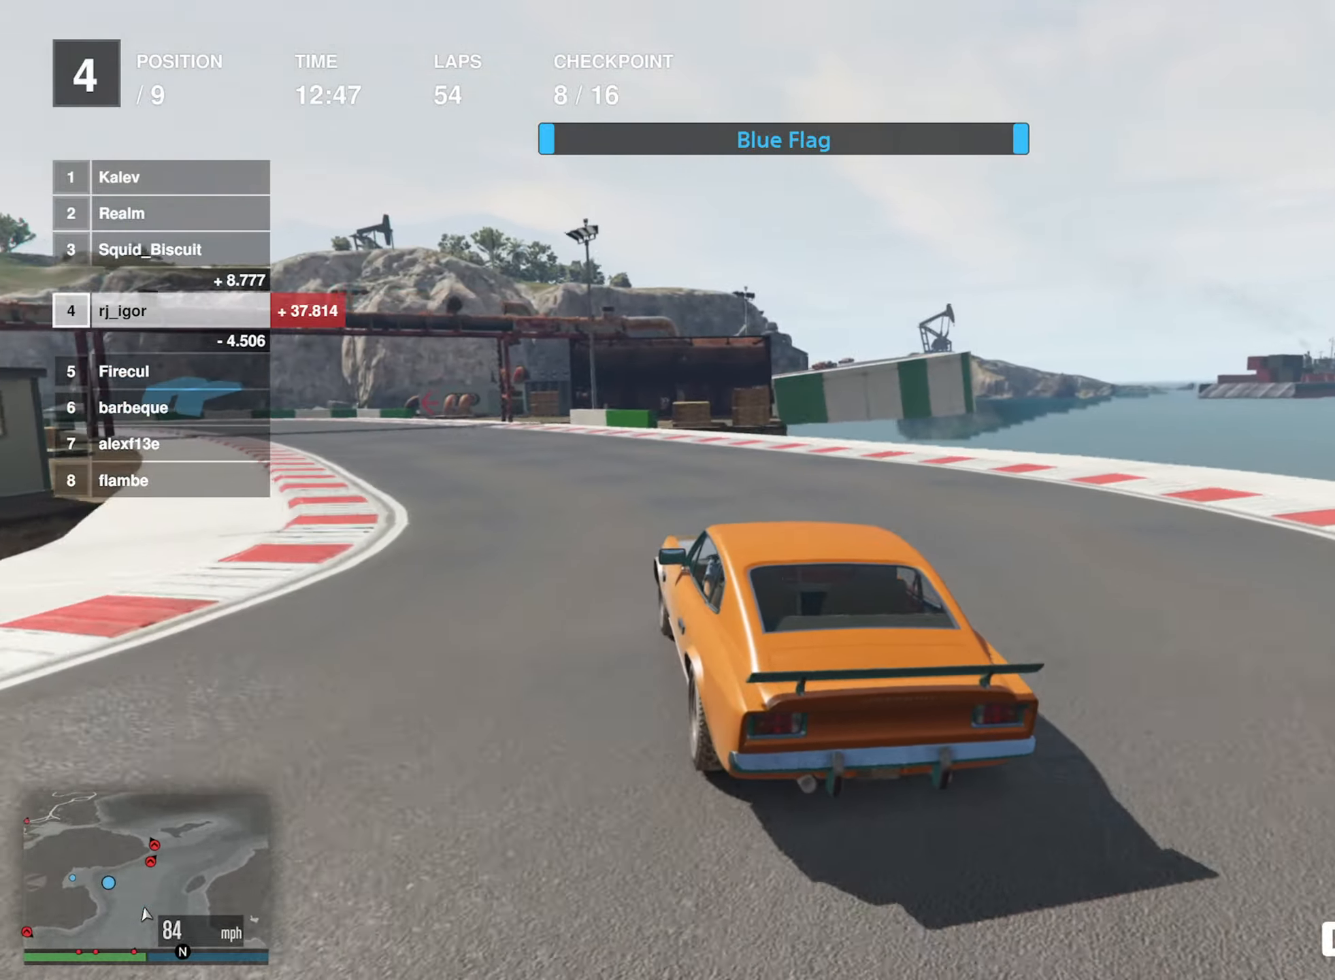
{"buttons": ["R2"], "left_stick": "down-left", "events": [[200, "left_stick", "center"], [450, "left_stick", "down-left"]]}
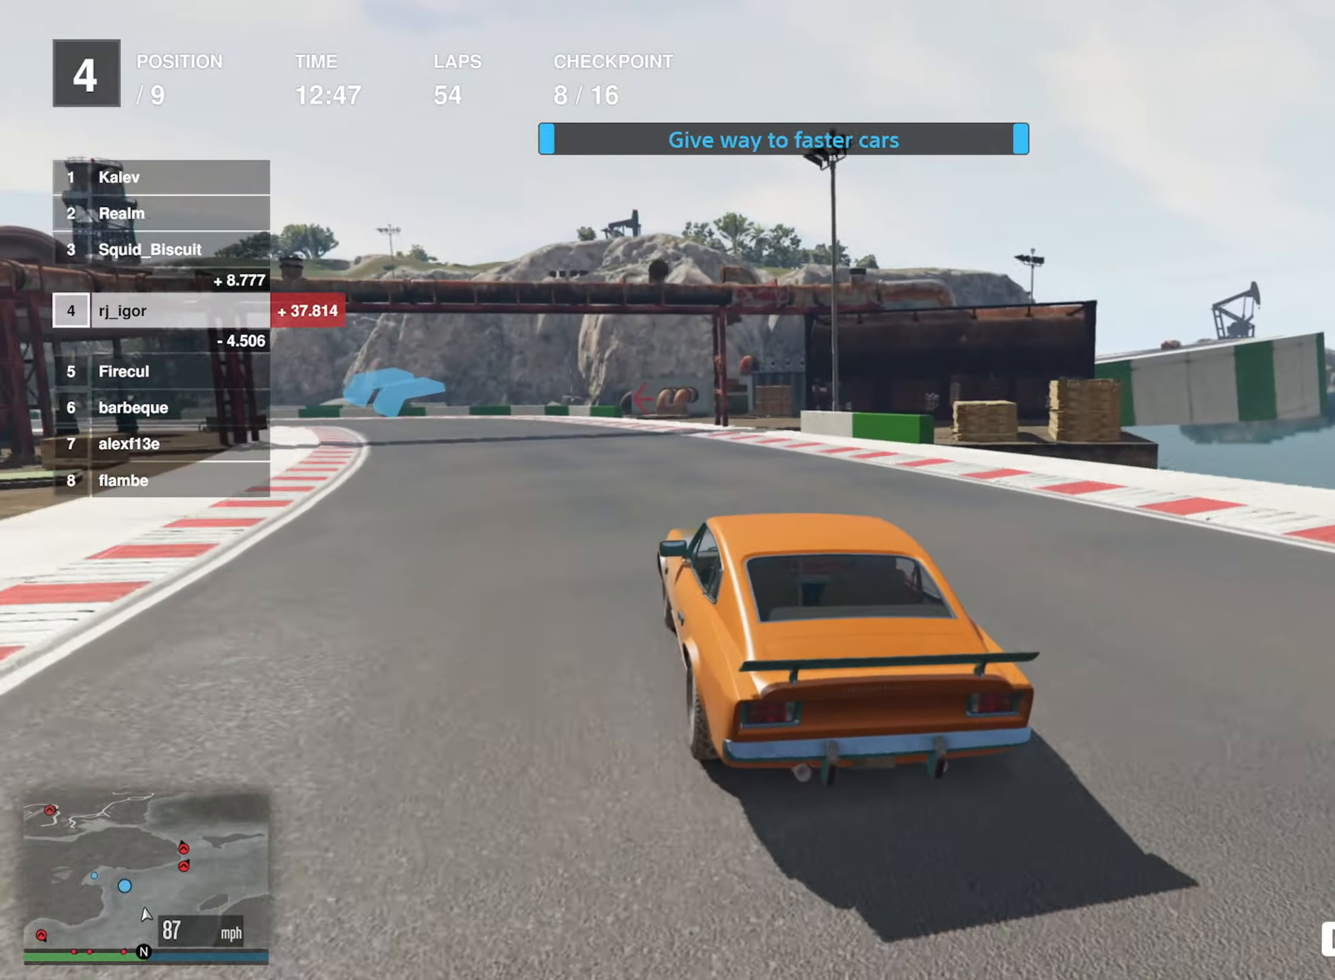
{"buttons": ["R2"], "left_stick": "down-left", "events": [[83, "left_stick", "center"], [200, "left_stick", "down-left"], [350, "left_stick", "center"], [400, "left_stick", "left"], [450, "left_stick", "down-left"]]}
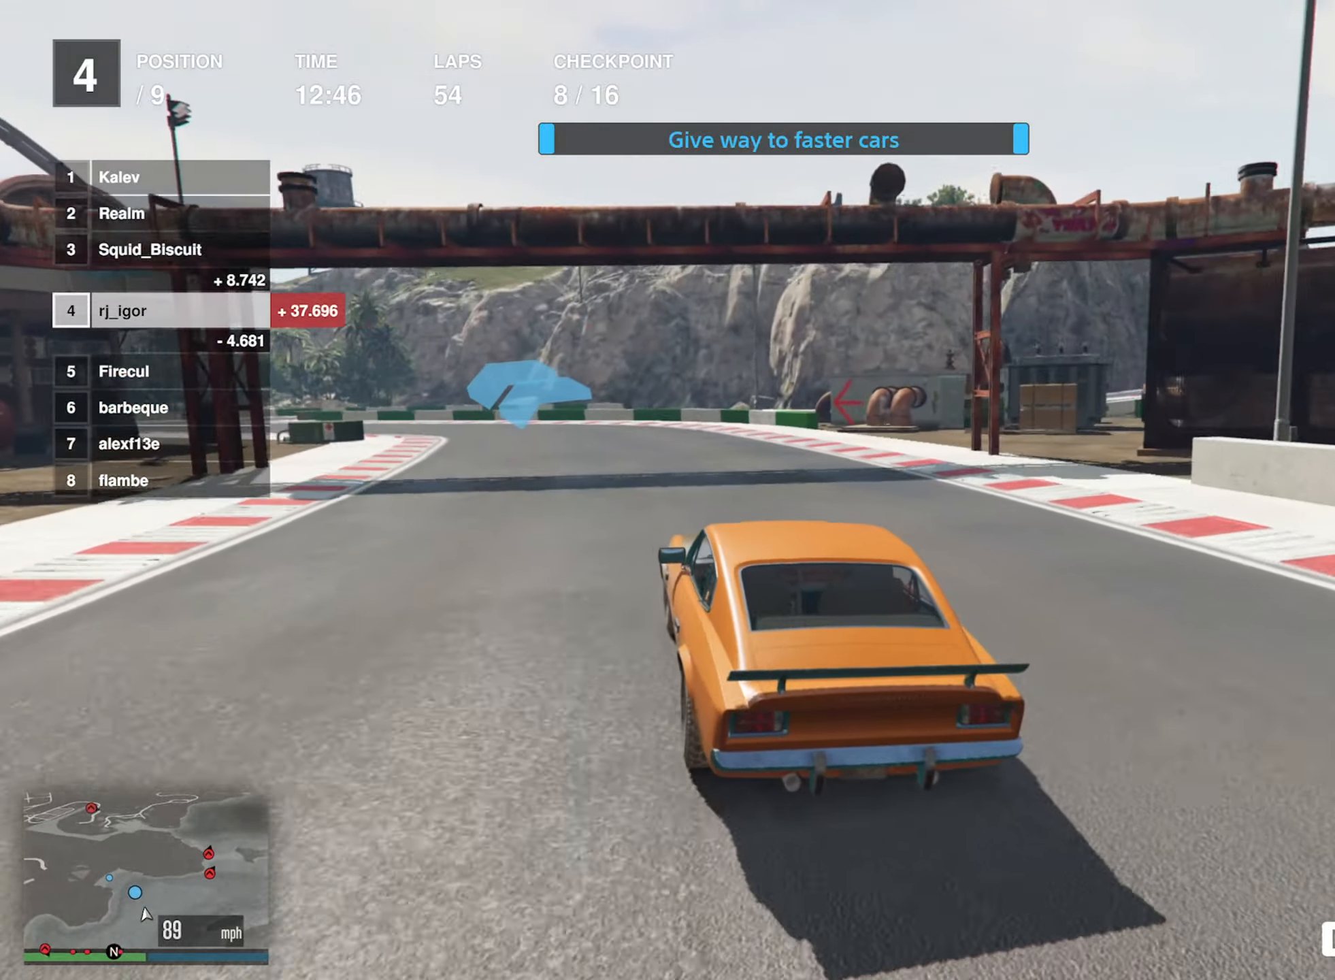
{"buttons": ["R2"], "left_stick": "down-left", "events": []}
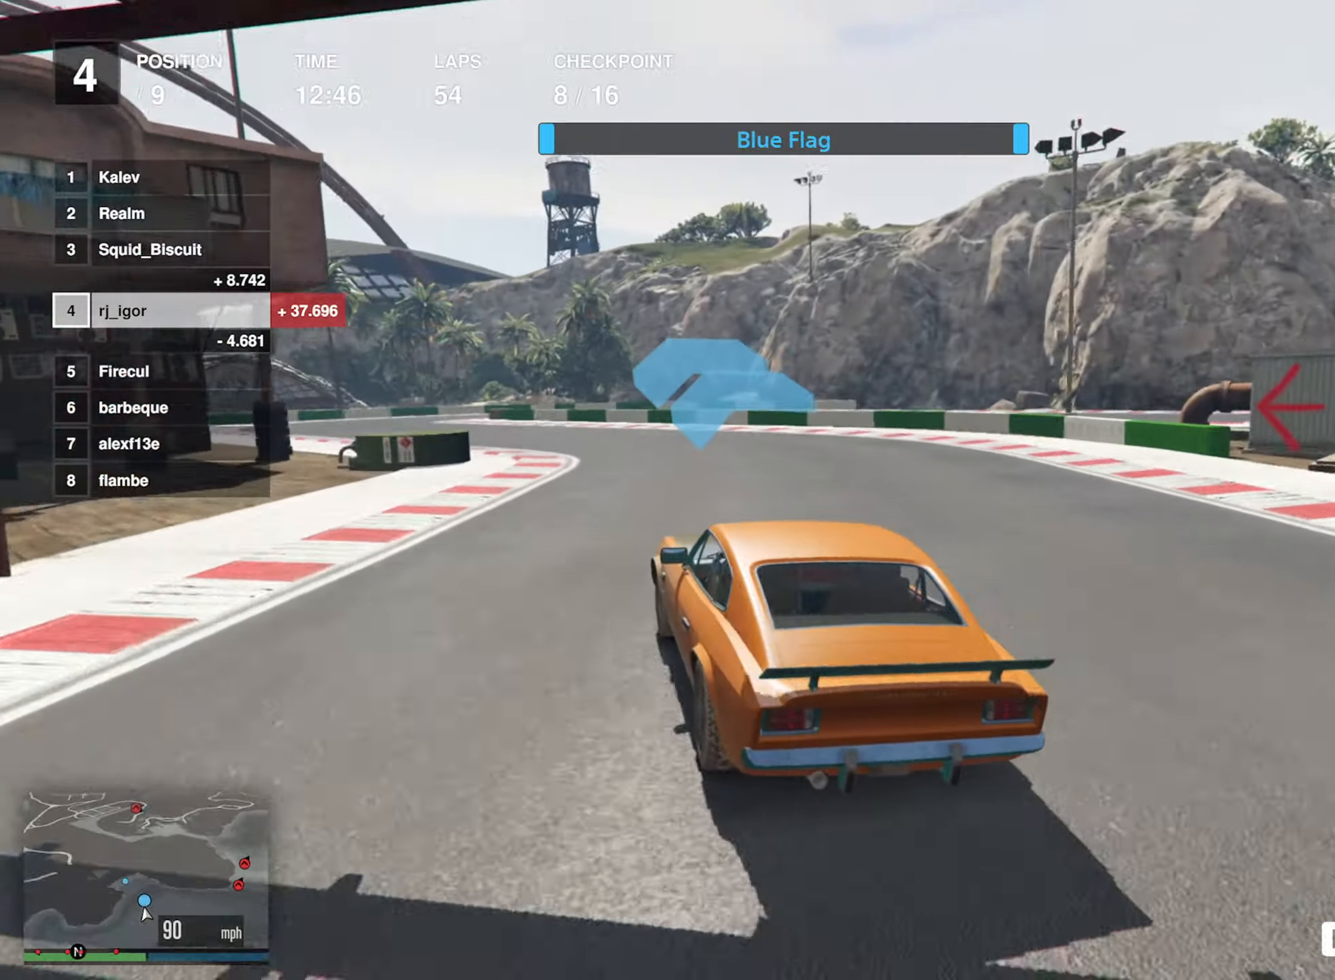
{"buttons": ["R2"], "left_stick": "down-left", "events": [[17, "left_stick", "center"], [84, "left_stick", "down-left"], [234, "left_stick", "center"], [300, "left_stick", "down-left"]]}
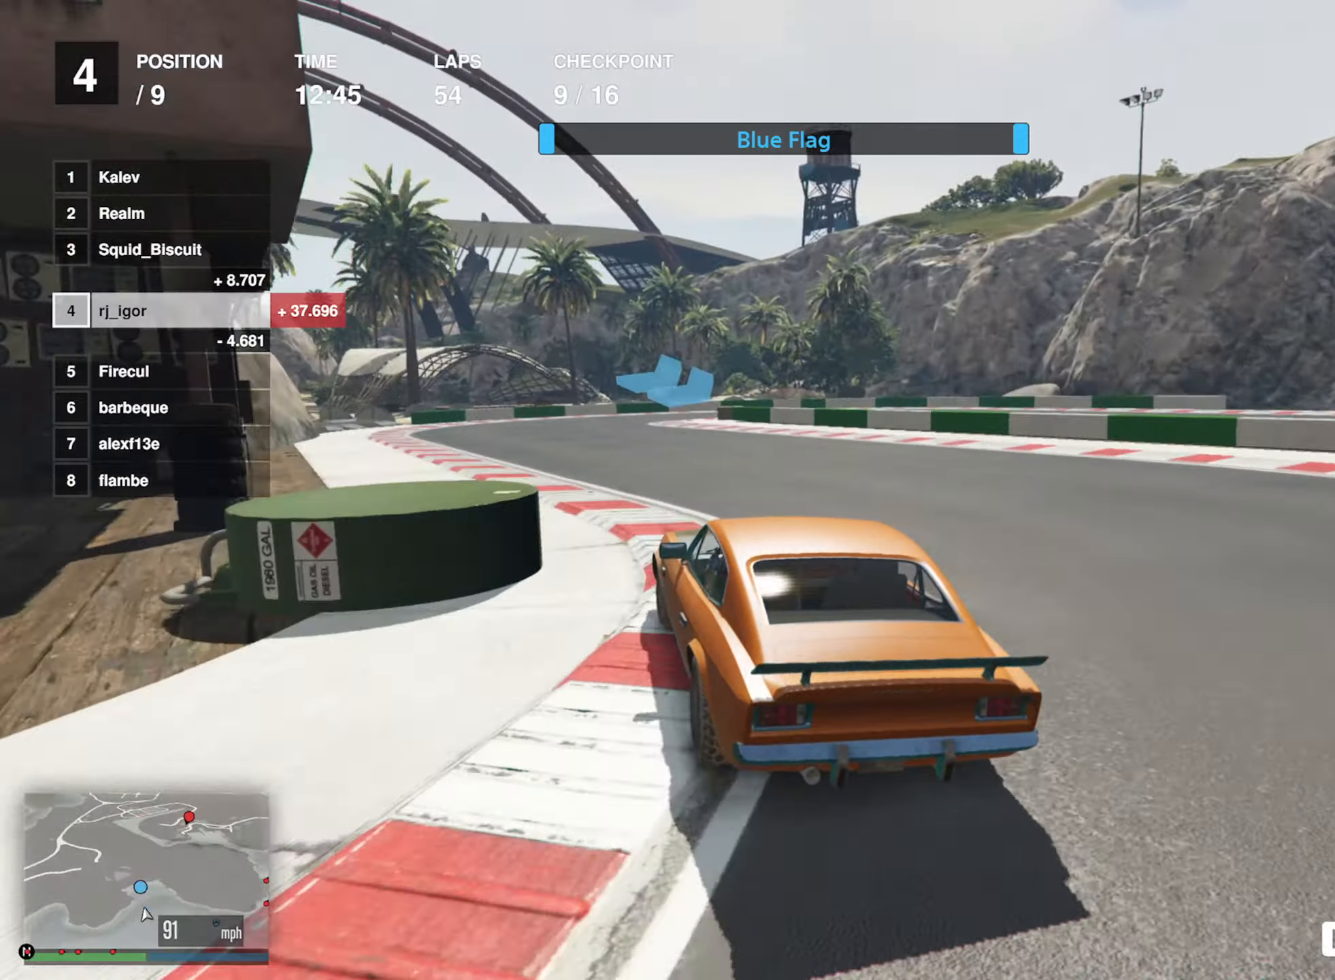
{"buttons": ["L2"], "left_stick": "down-right", "events": [[34, "left_stick", "center"], [267, "L2", "down"], [300, "R2", "up"], [467, "left_stick", "down-right"]]}
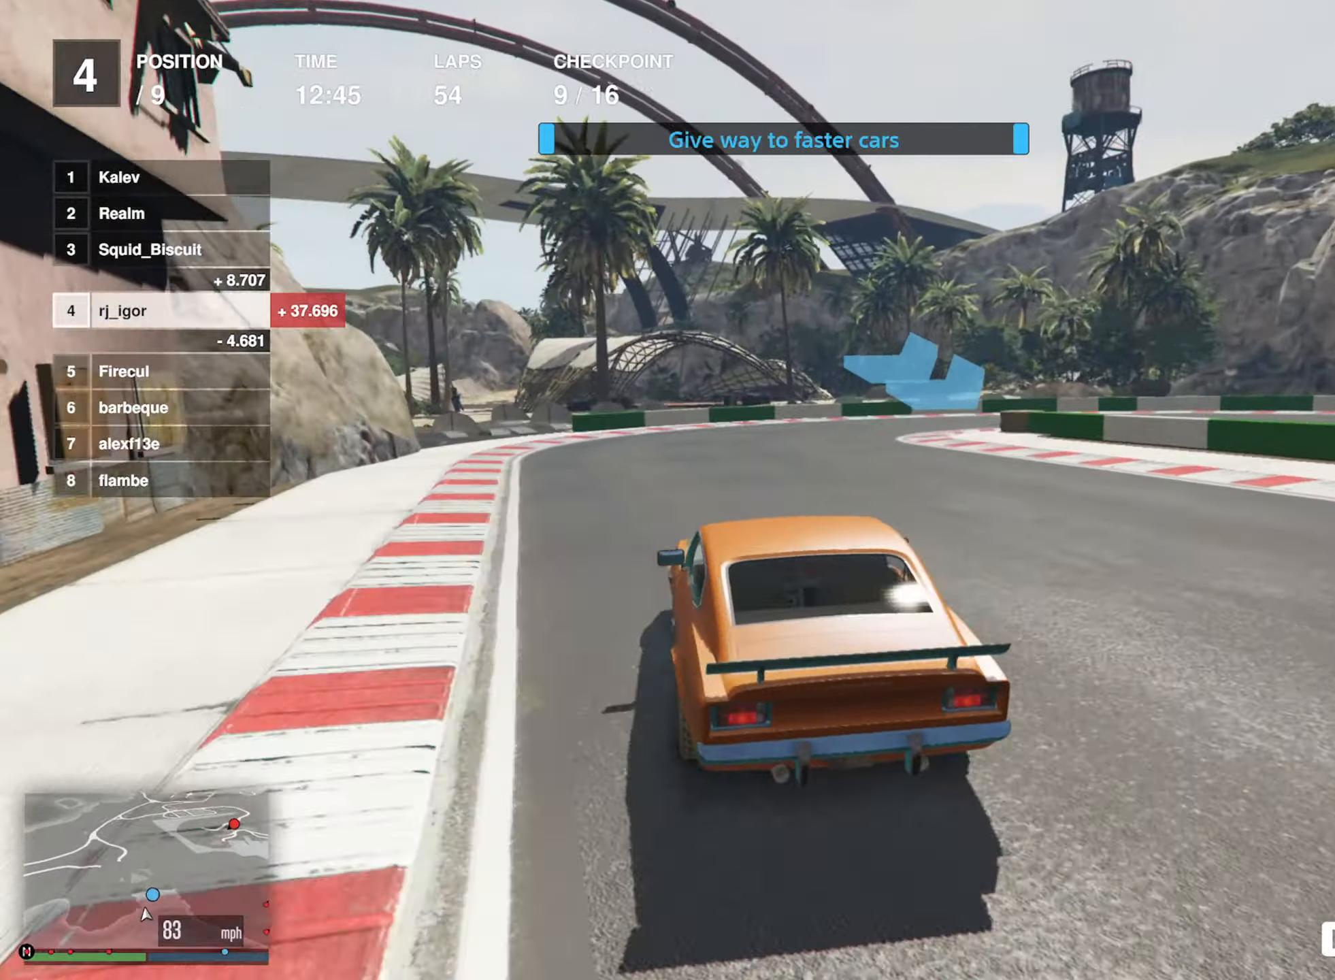
{"buttons": ["L2"], "left_stick": "center", "events": [[234, "left_stick", "center"], [317, "left_stick", "down-right"], [467, "left_stick", "center"]]}
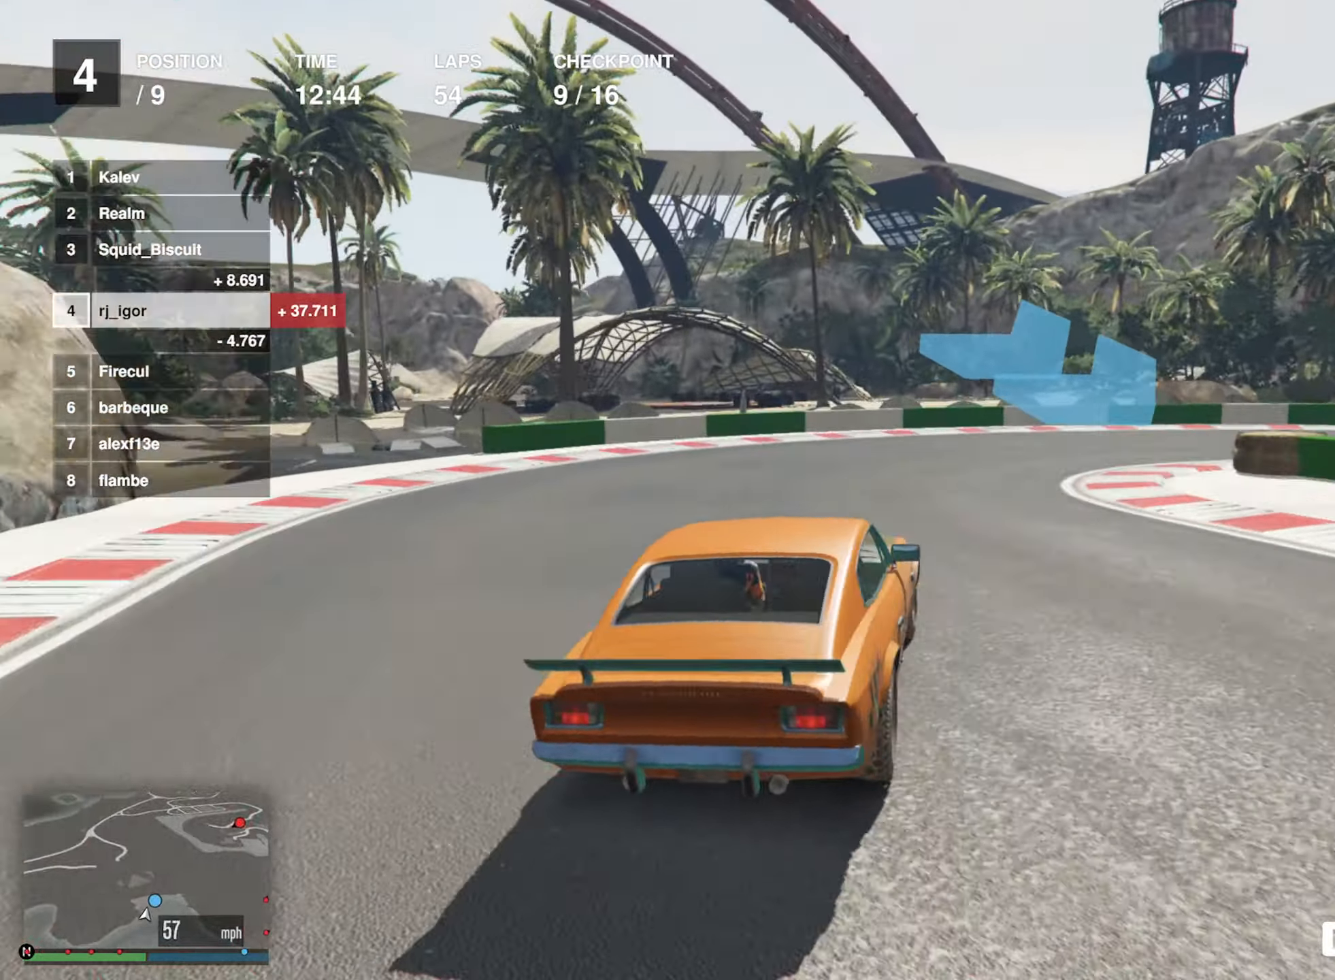
{"buttons": [], "left_stick": "down-right", "events": [[34, "left_stick", "down-right"], [500, "L2", "up"]]}
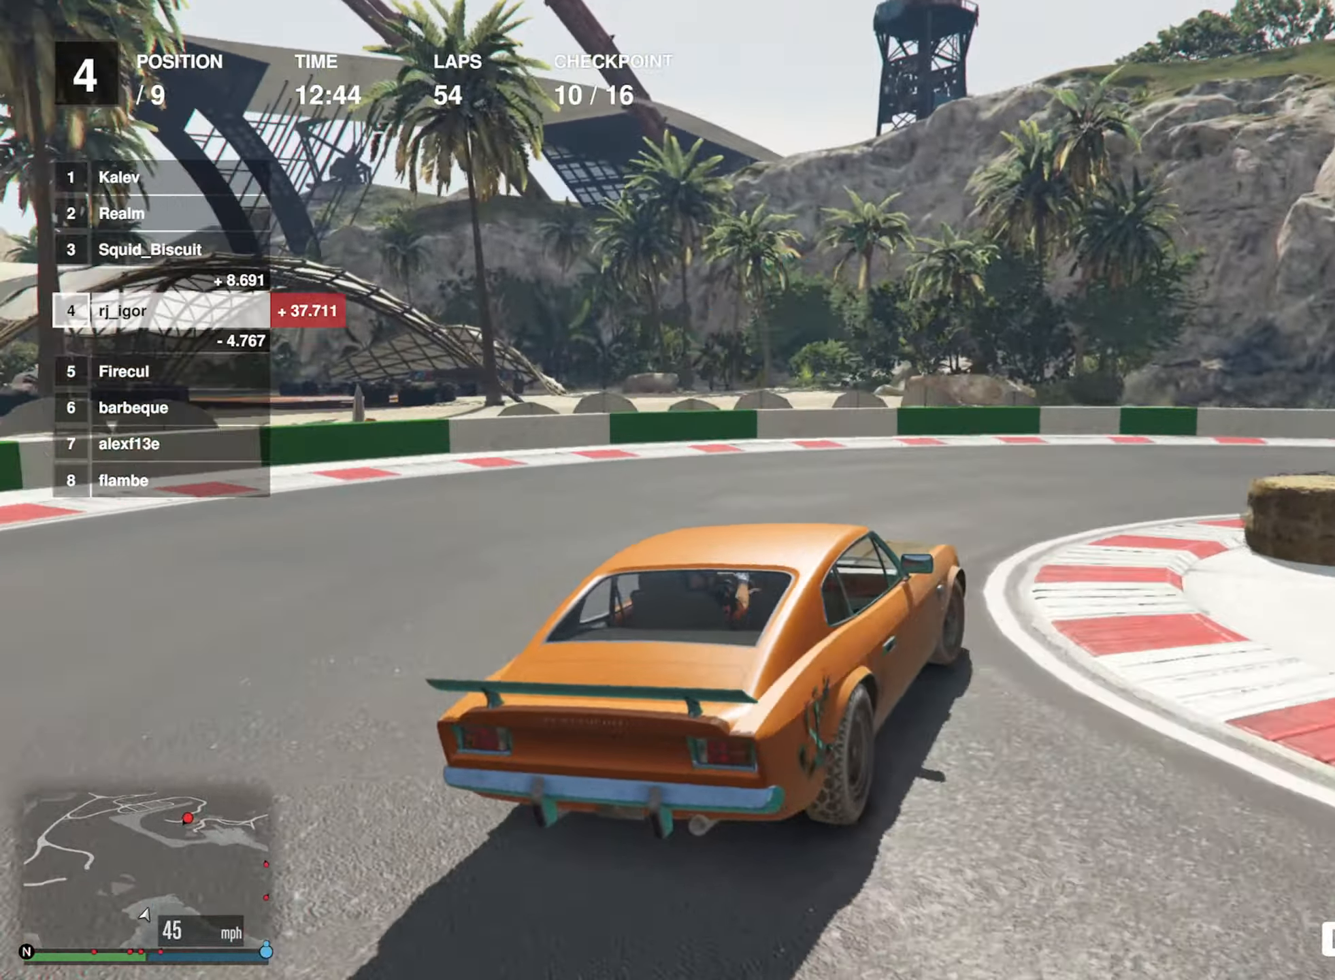
{"buttons": ["R2"], "left_stick": "down-right", "events": [[400, "R2", "down"]]}
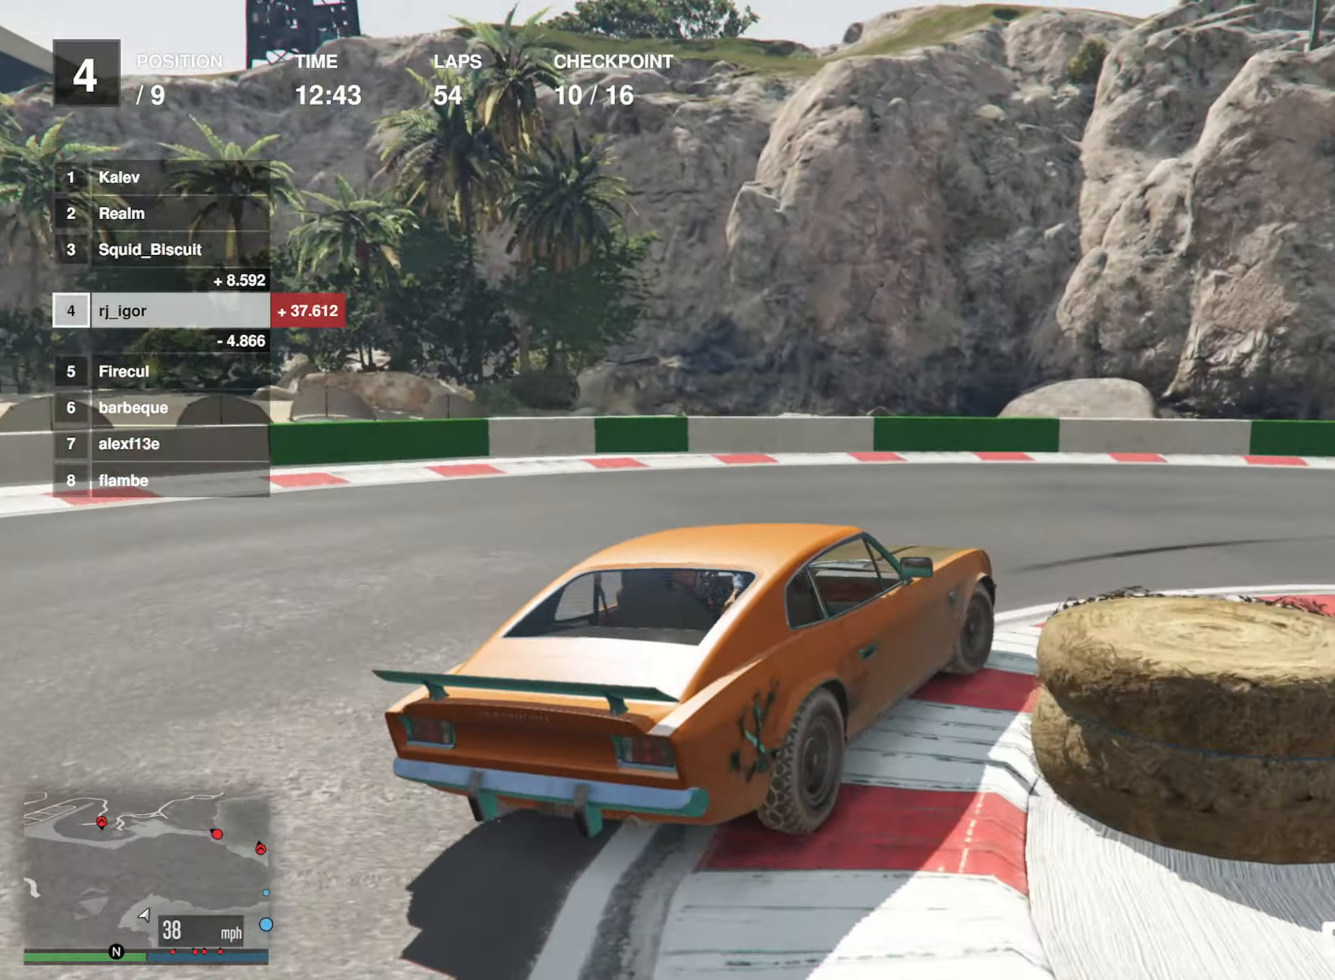
{"buttons": ["R2"], "left_stick": "down-right", "events": [[34, "R2", "up"], [100, "R2", "down"], [284, "left_stick", "center"], [417, "left_stick", "down-right"]]}
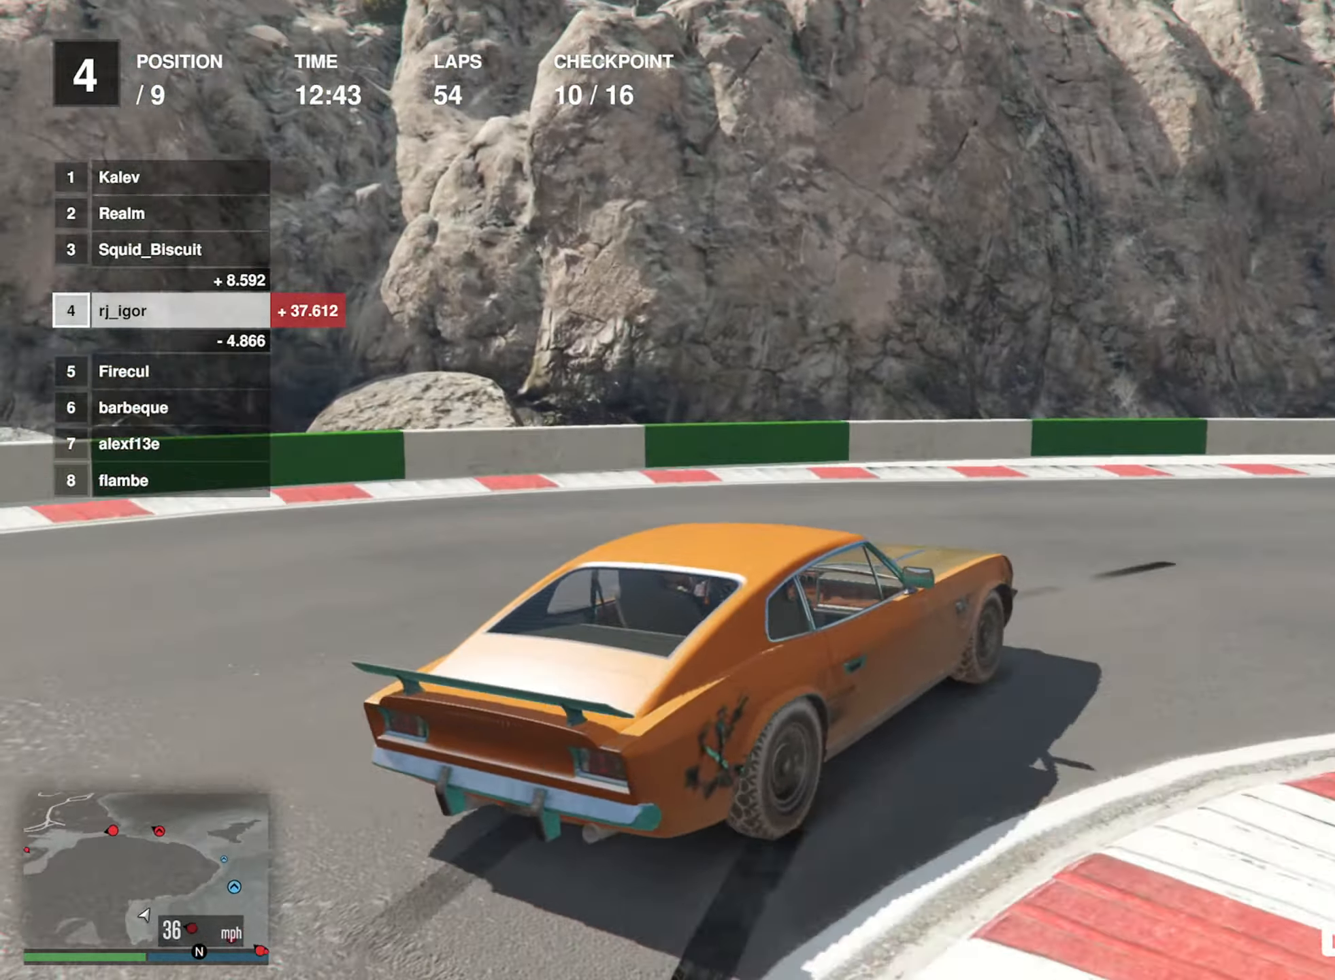
{"buttons": ["R1", "R2"], "left_stick": "center", "events": [[100, "left_stick", "center"], [200, "left_stick", "down-right"], [467, "R1", "down"], [500, "left_stick", "center"]]}
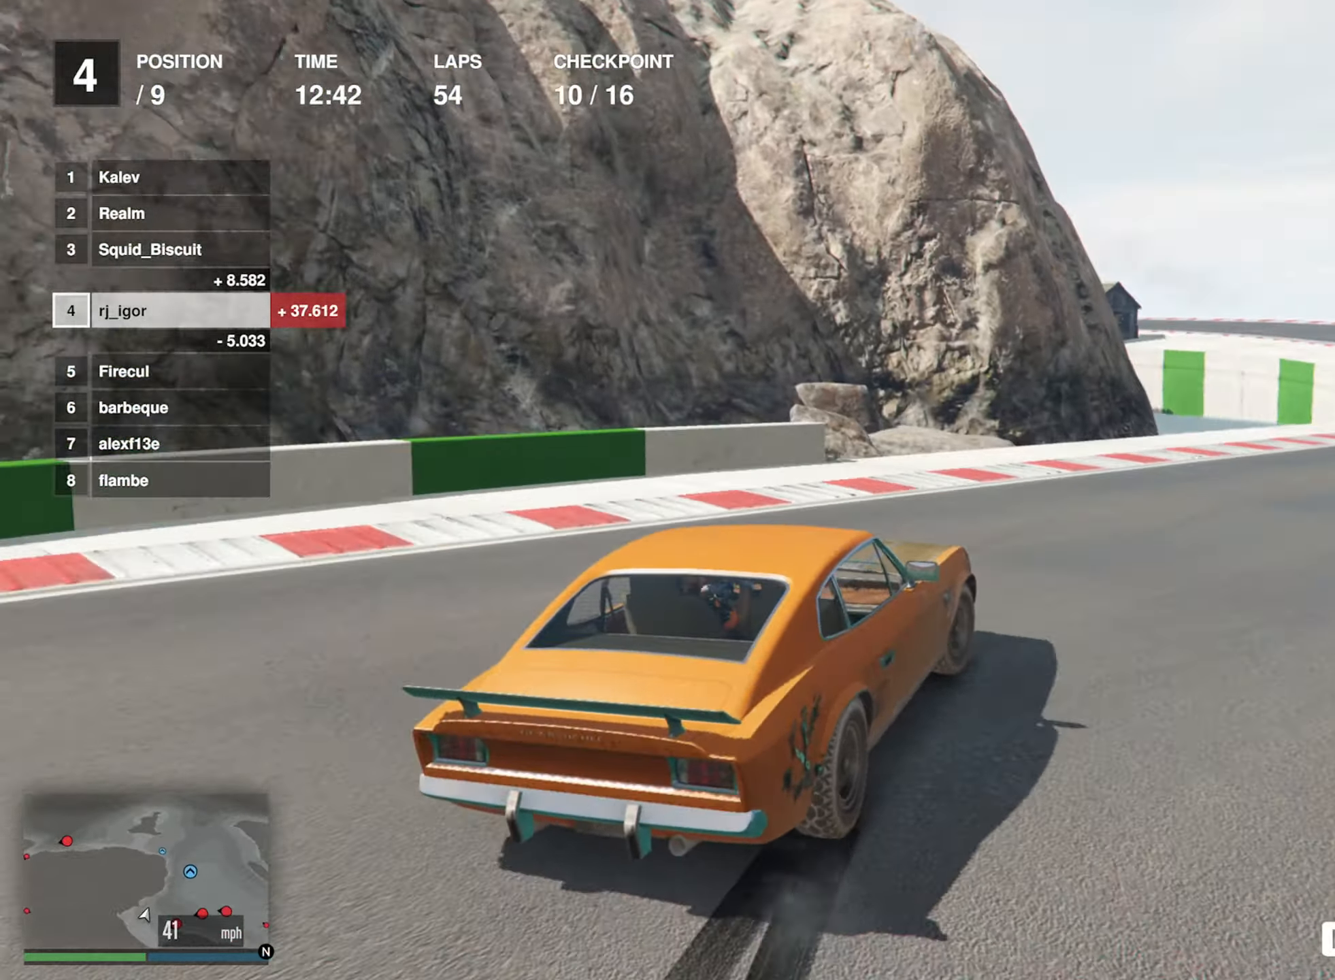
{"buttons": ["R2"], "left_stick": "center", "events": [[100, "R1", "up"], [100, "left_stick", "down-right"], [234, "left_stick", "center"]]}
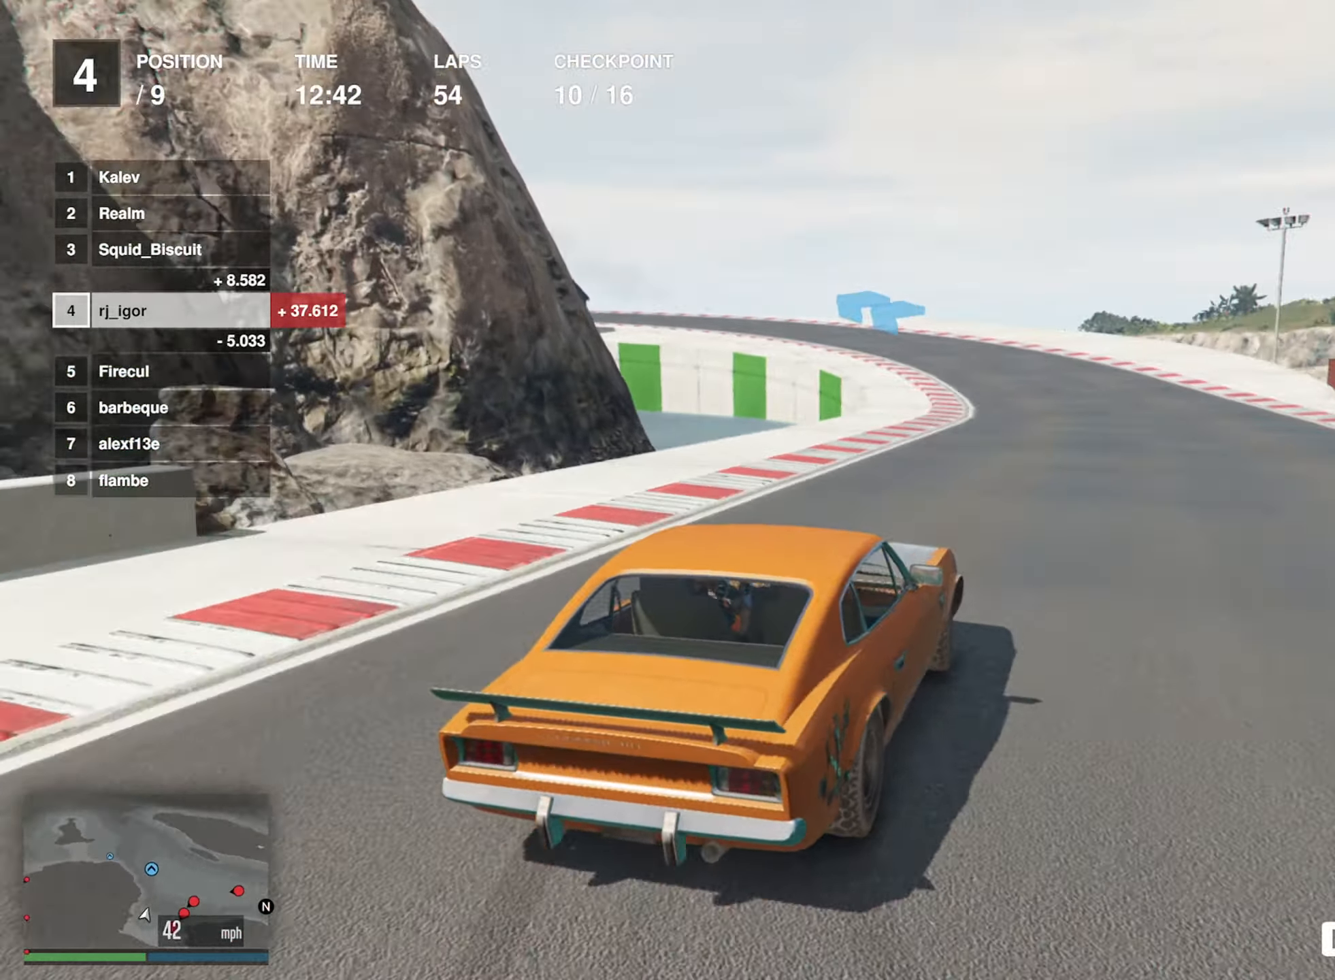
{"buttons": ["R2"], "left_stick": "center", "events": []}